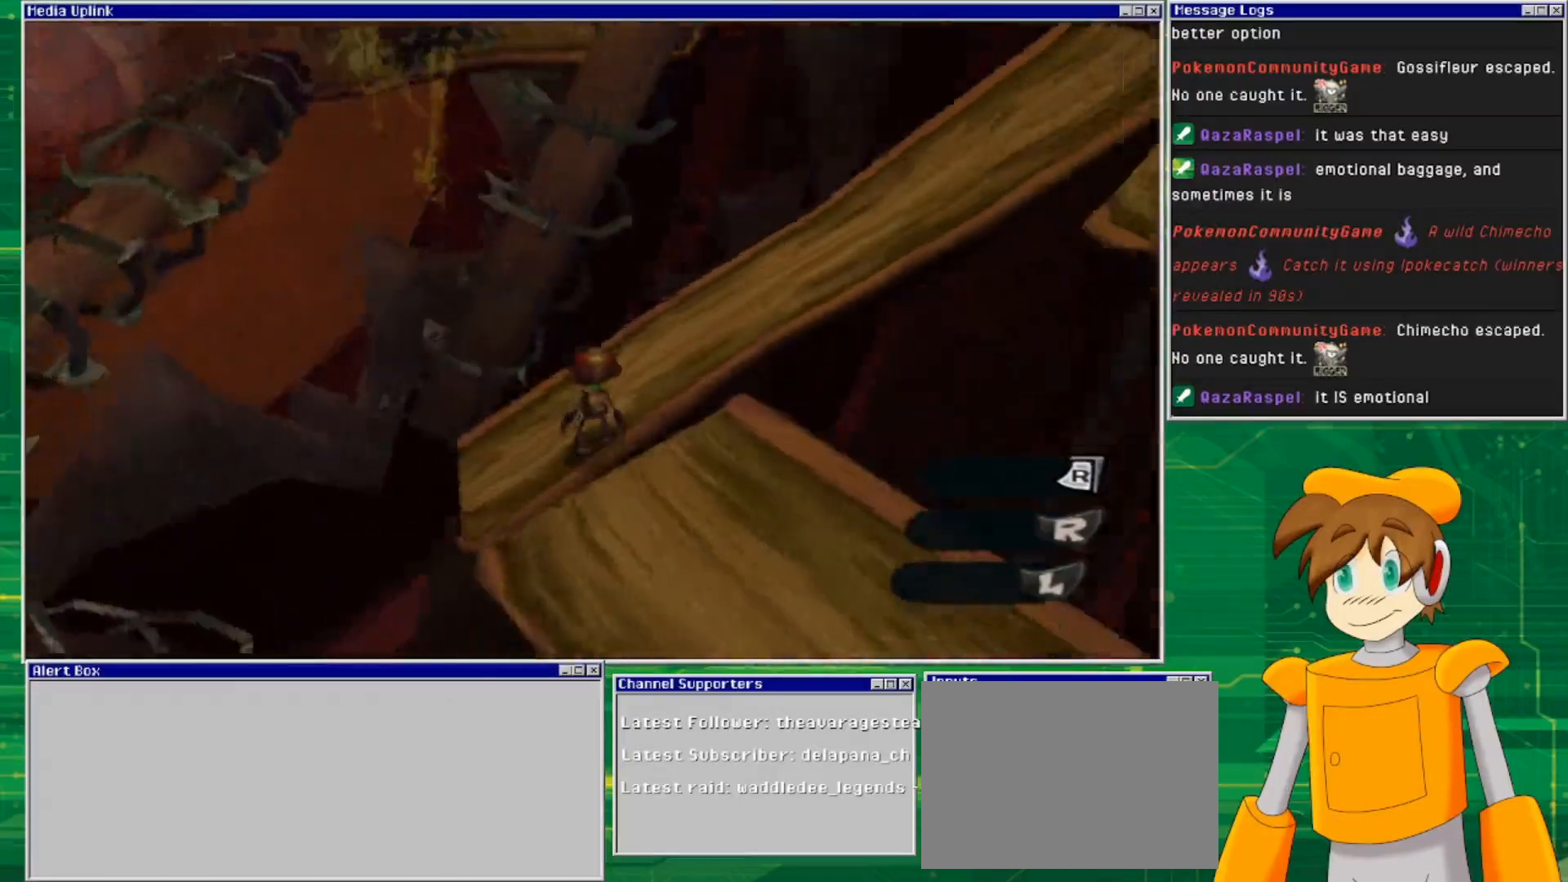
Gameplay with a controller (PlayStation layout); each line is a JSON object with the inputs held at the frame after it. "events" lists button and stick changes between this image and that frame as [ms after this image, input, new state], when the widget could be followed in between. Not read: L2 L3 R2 R3 START.
{"buttons": [], "left_stick": "up", "right_stick": "center", "events": [[500, "left_stick", "up"], [500, "right_stick", "center"]]}
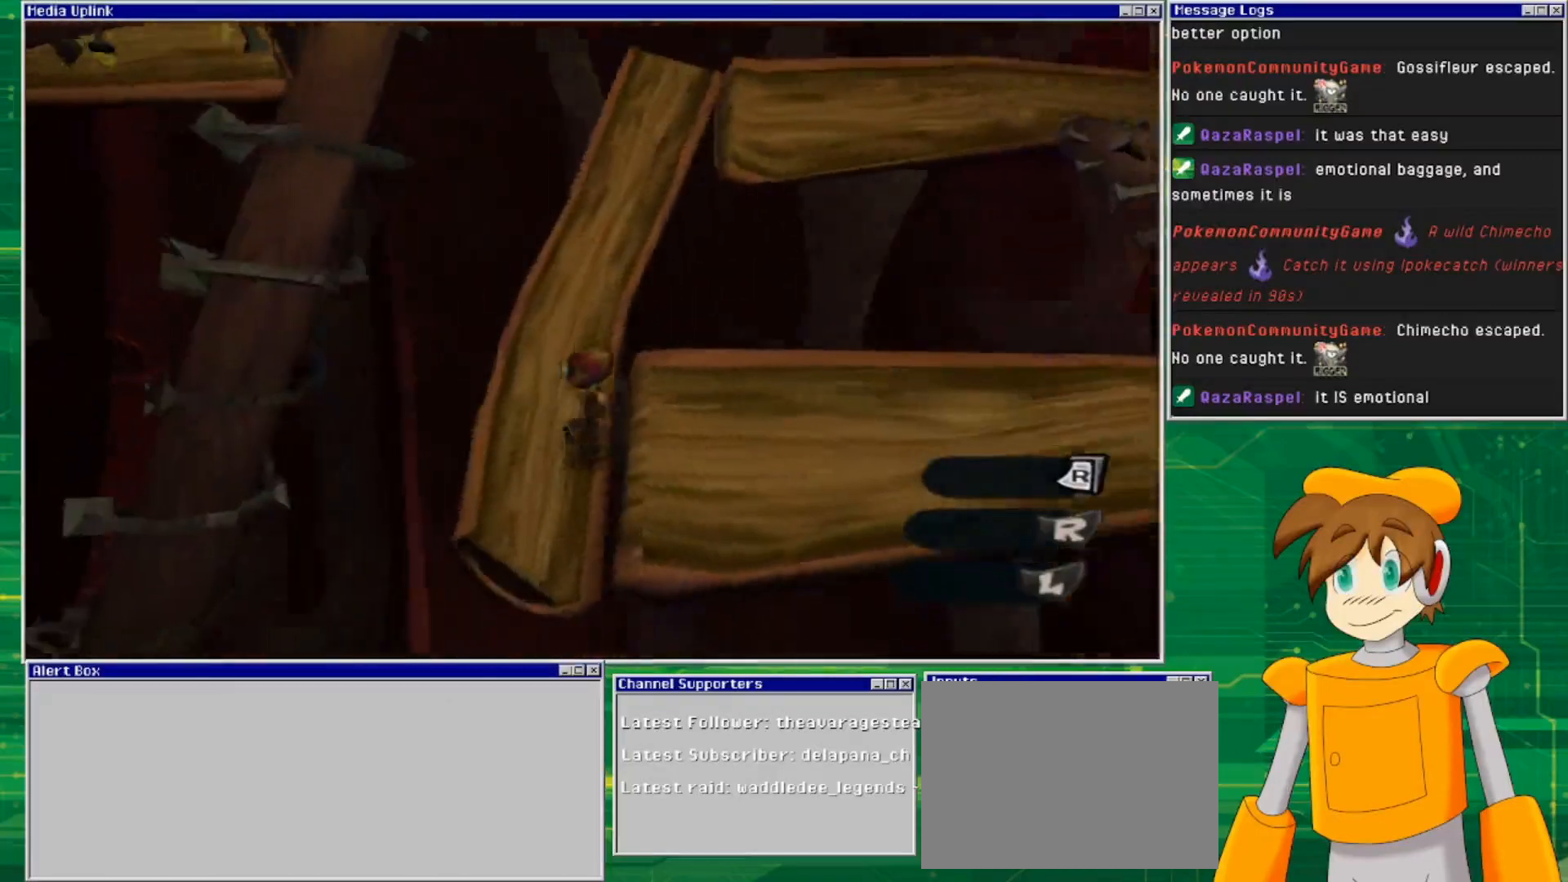
{"buttons": [], "left_stick": "up", "right_stick": "center", "events": [[100, "left_stick", "center"], [267, "left_stick", "up"]]}
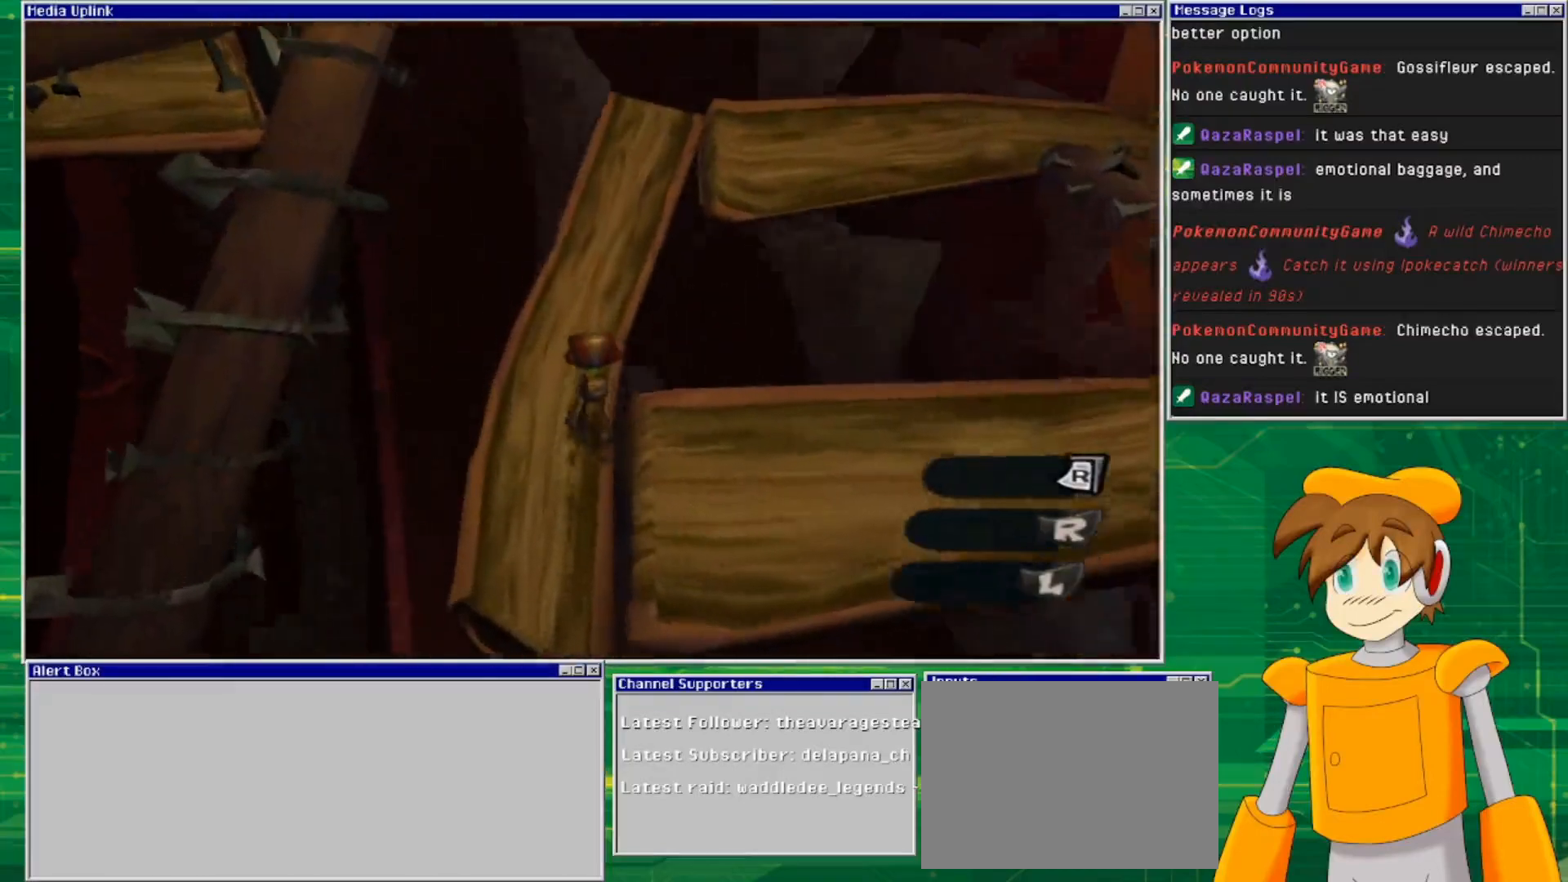
{"buttons": [], "left_stick": "up", "right_stick": "center", "events": []}
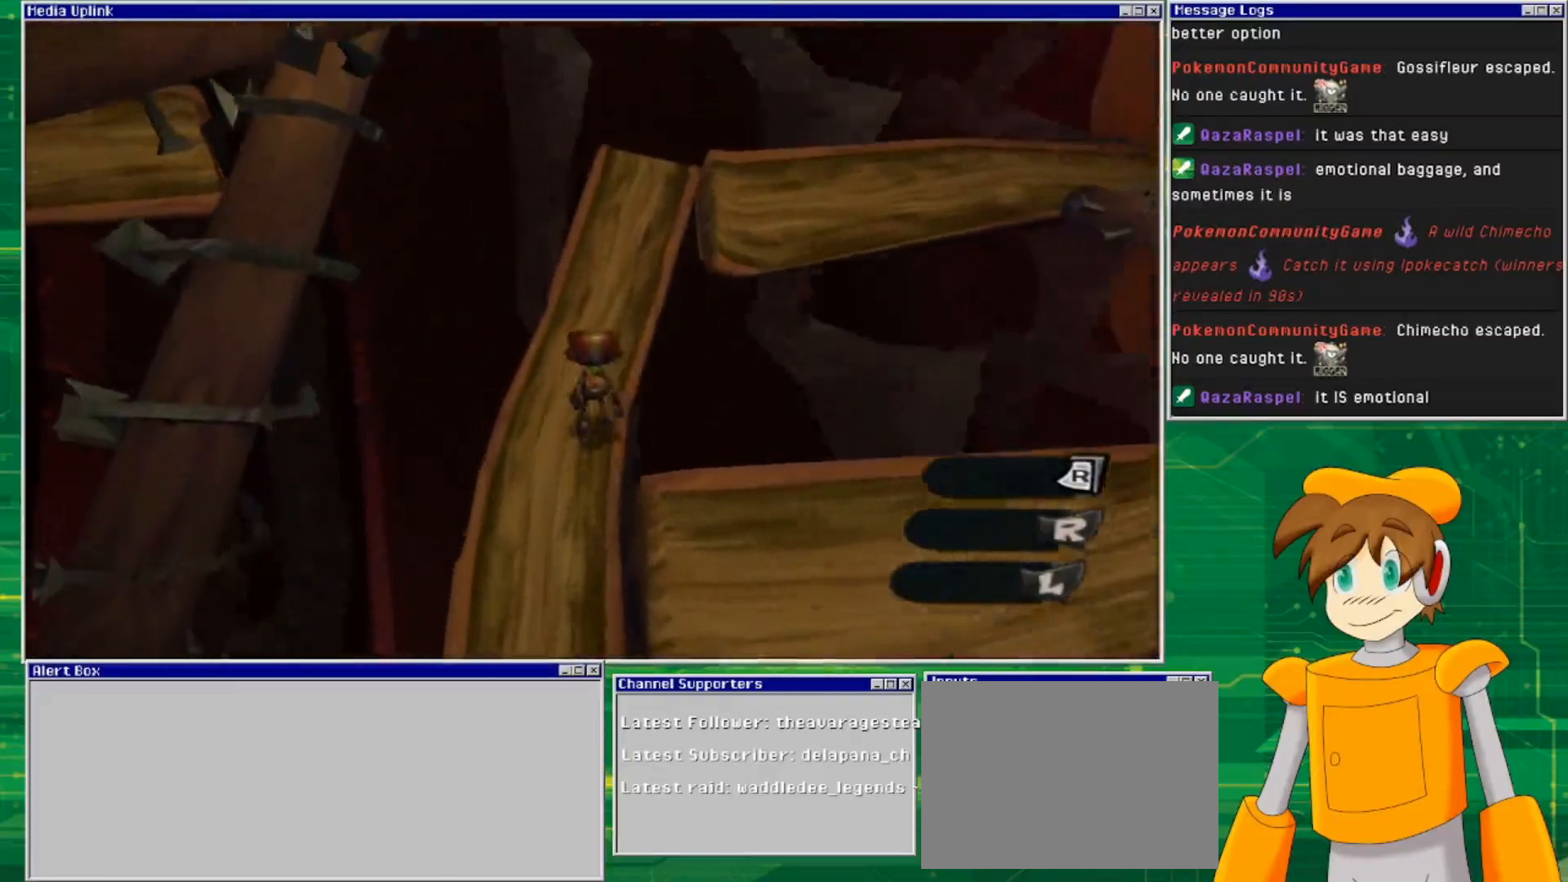
{"buttons": [], "left_stick": "up", "right_stick": "right", "events": [[167, "right_stick", "right"]]}
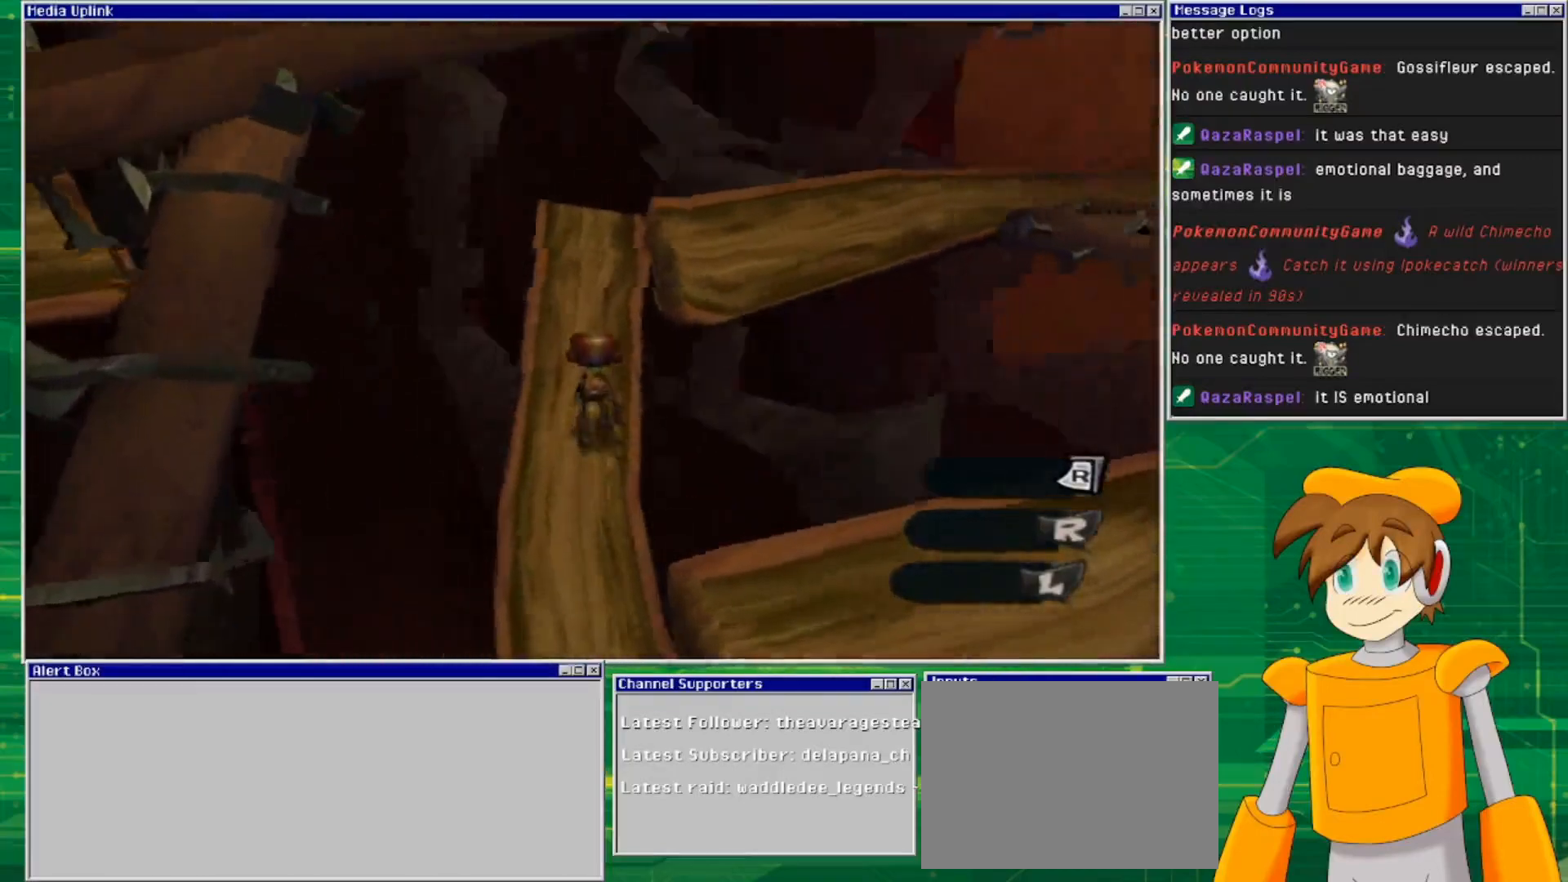
{"buttons": [], "left_stick": "up", "right_stick": "right", "events": []}
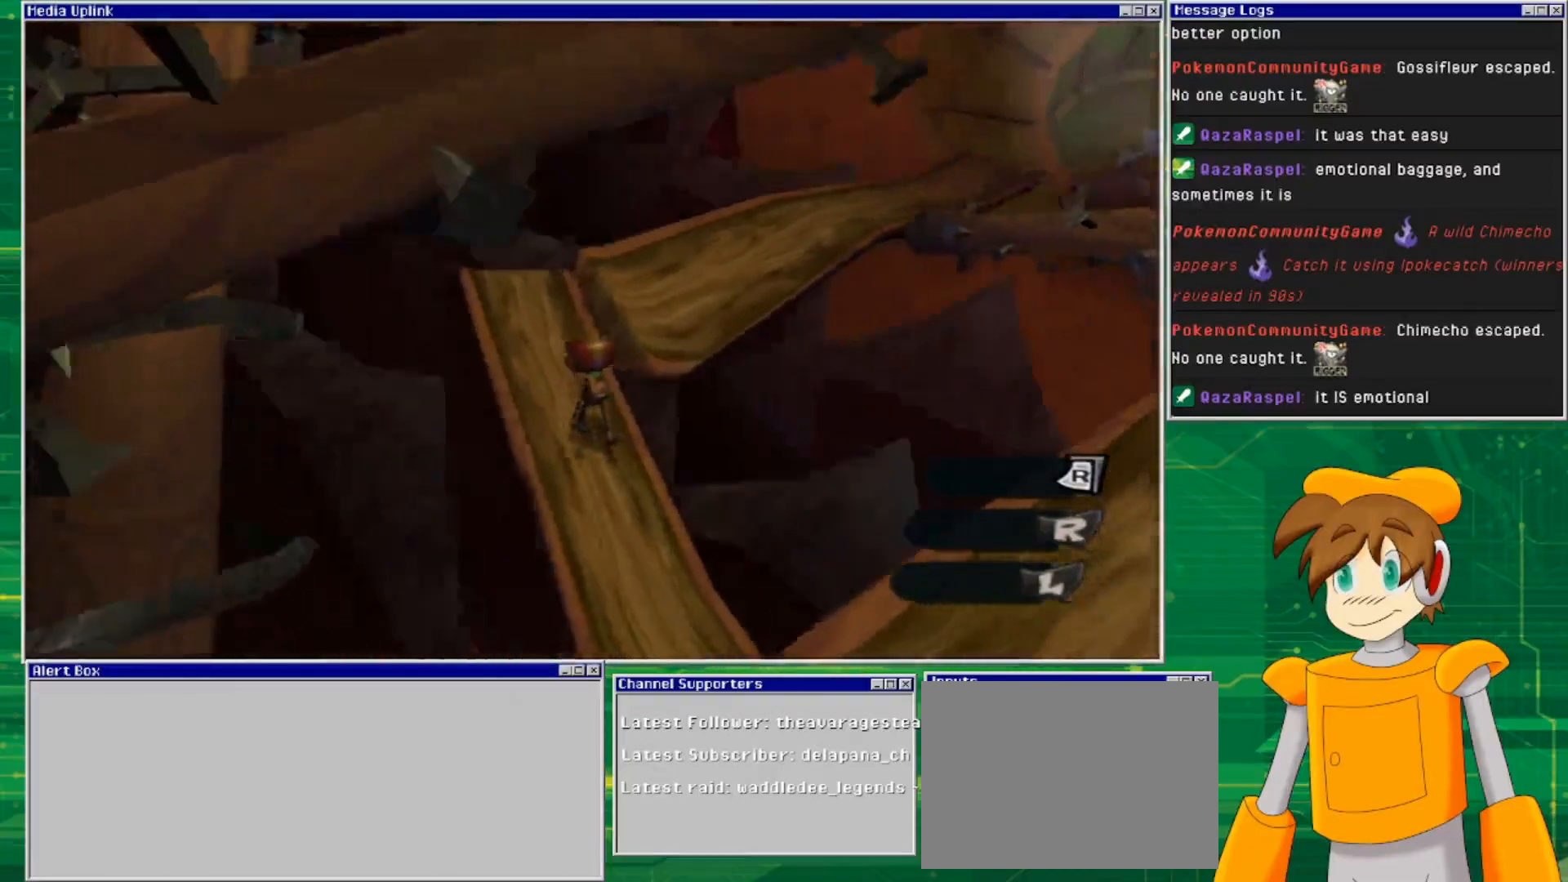
{"buttons": [], "left_stick": "up", "right_stick": "right", "events": []}
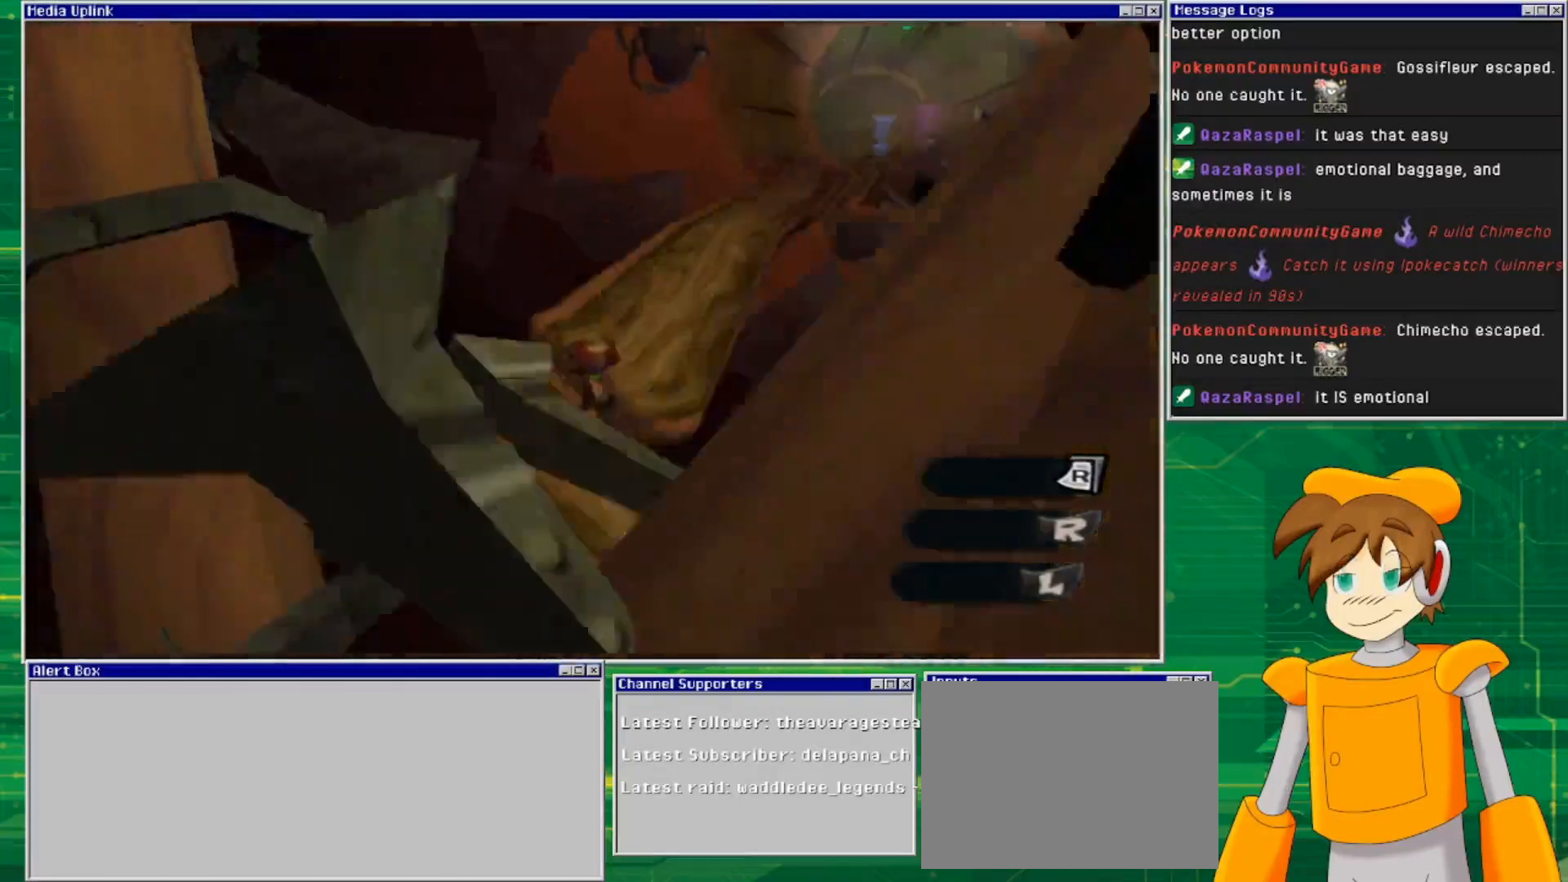
{"buttons": [], "left_stick": "center", "right_stick": "center", "events": [[67, "left_stick", "center"], [233, "right_stick", "center"]]}
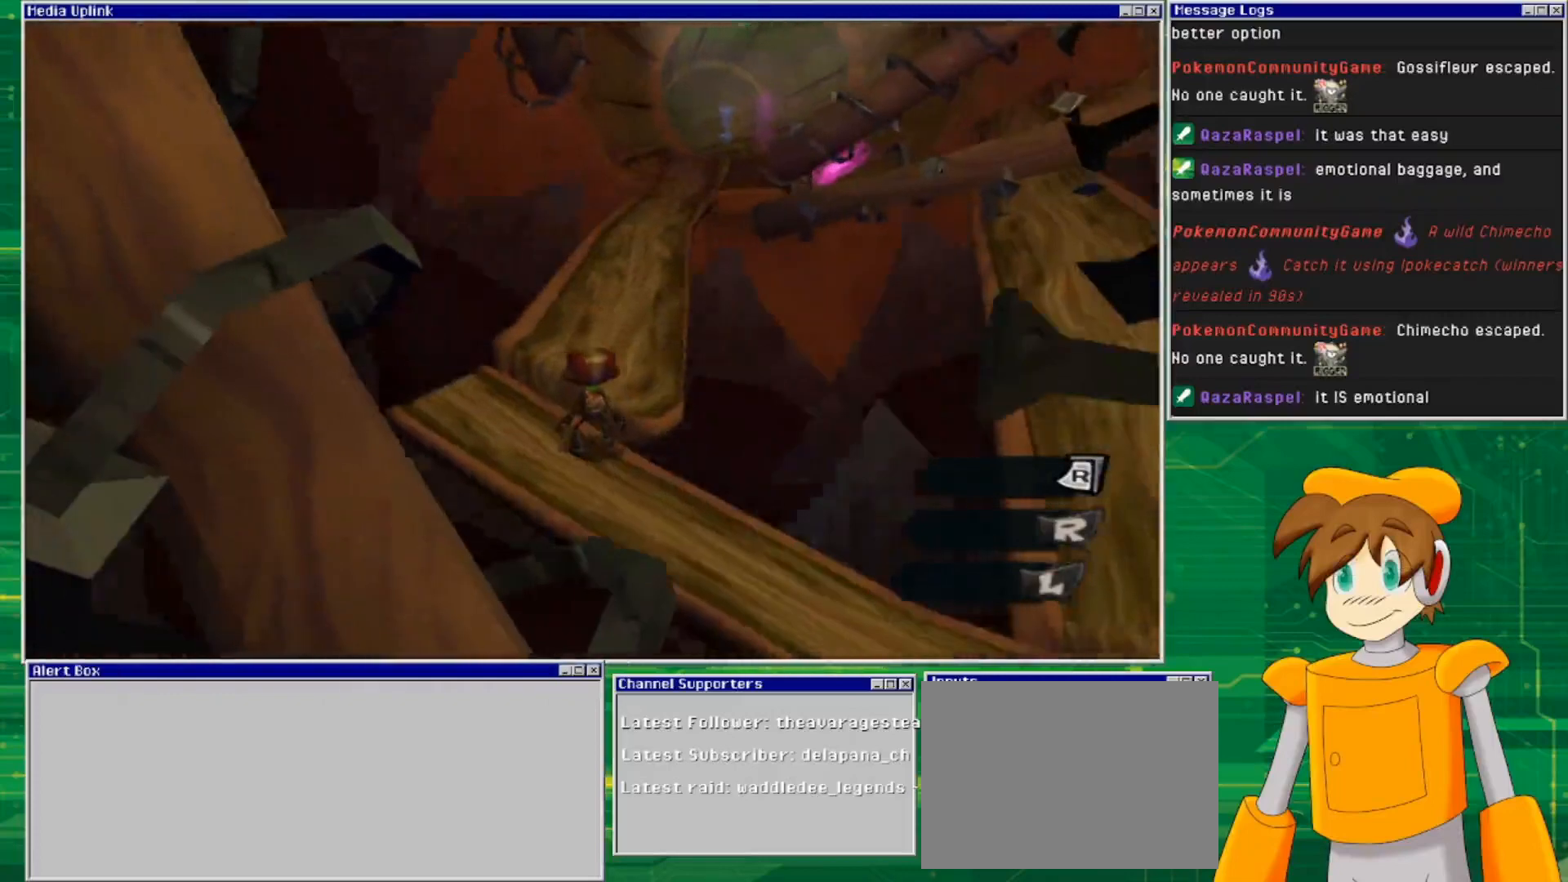
{"buttons": [], "left_stick": "up", "right_stick": "center", "events": [[100, "left_stick", "up"]]}
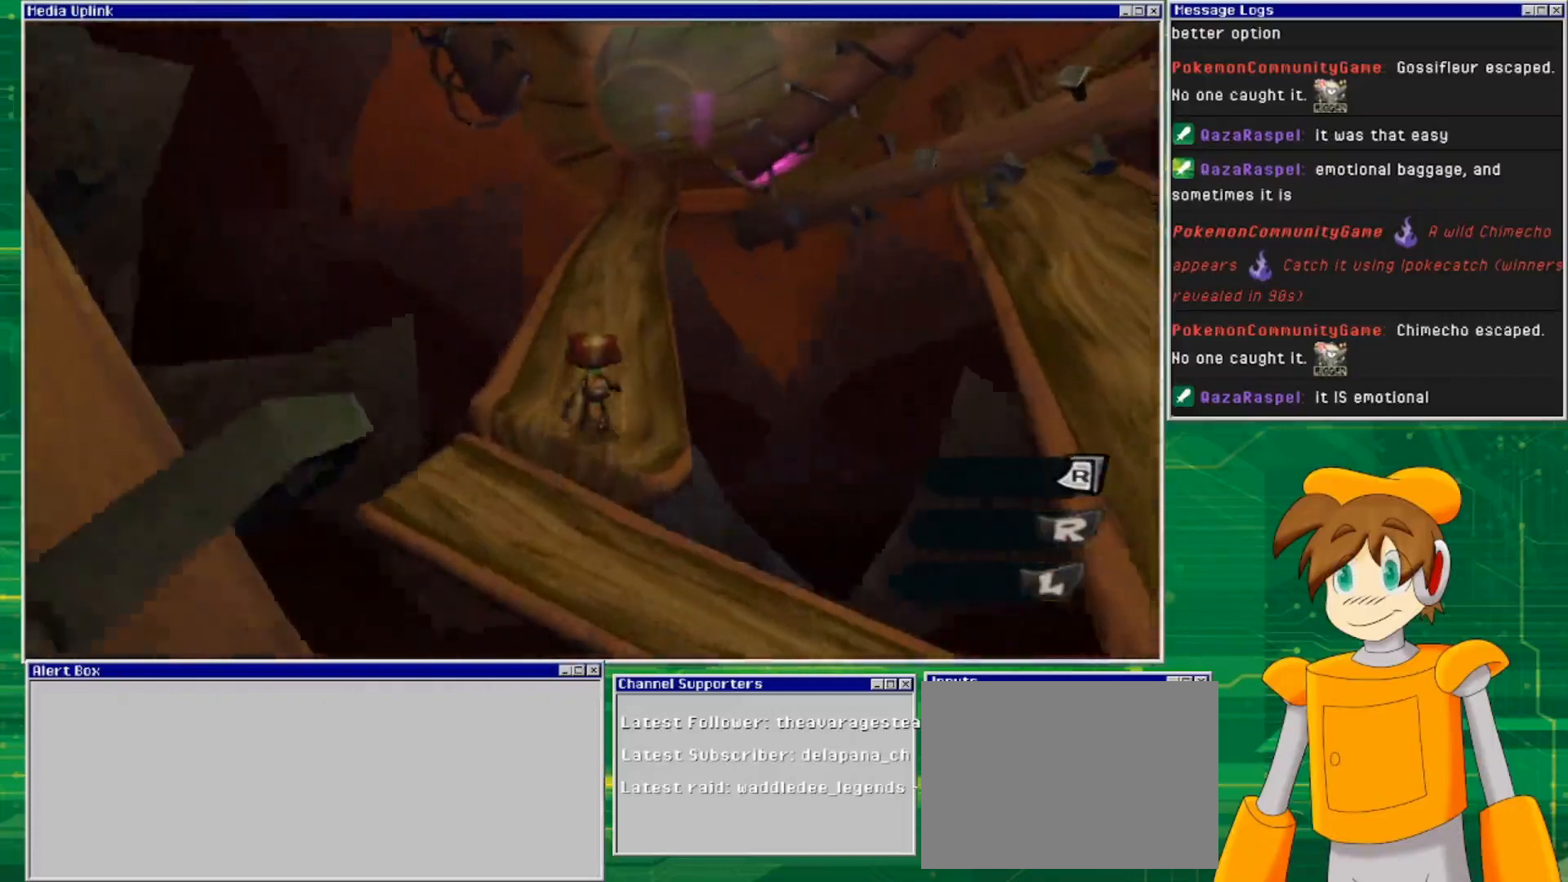
{"buttons": [], "left_stick": "up", "right_stick": "center", "events": []}
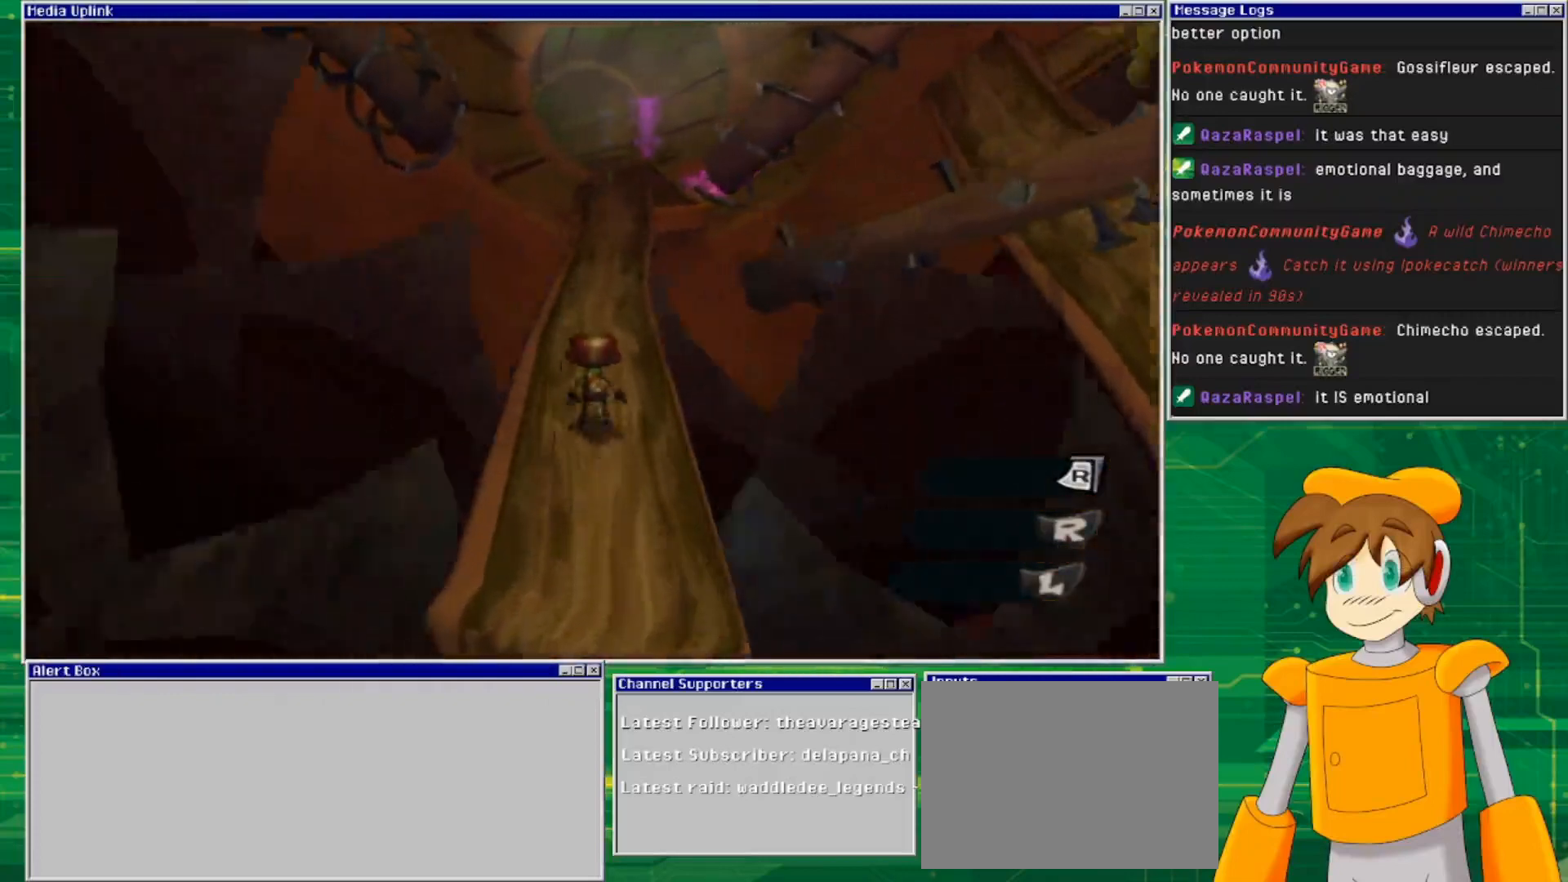
{"buttons": [], "left_stick": "up", "right_stick": "center", "events": []}
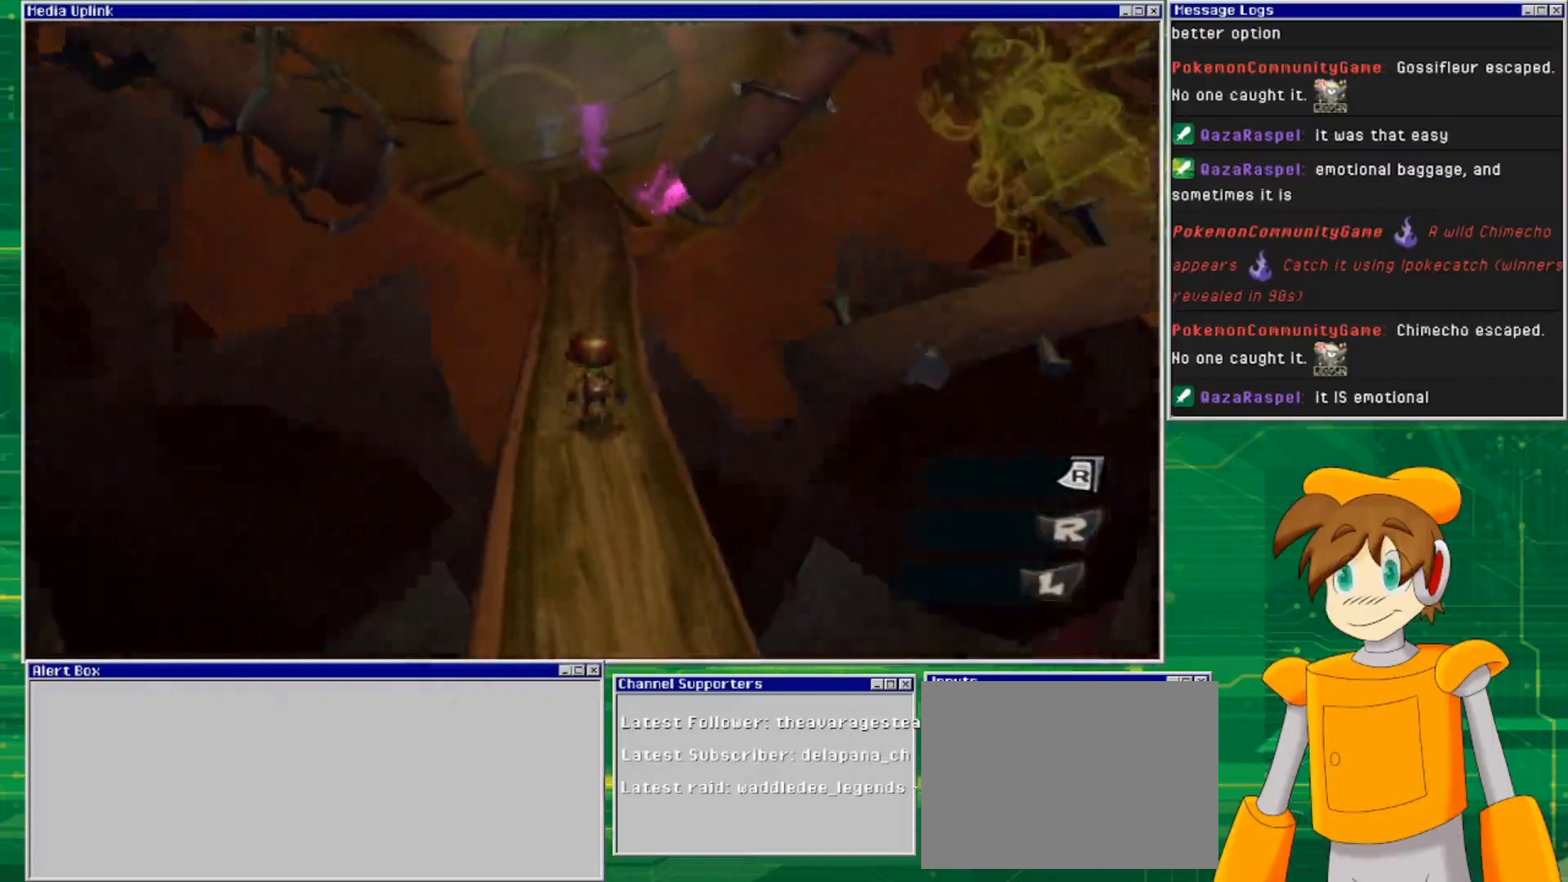
{"buttons": [], "left_stick": "center", "right_stick": "center", "events": [[500, "left_stick", "center"]]}
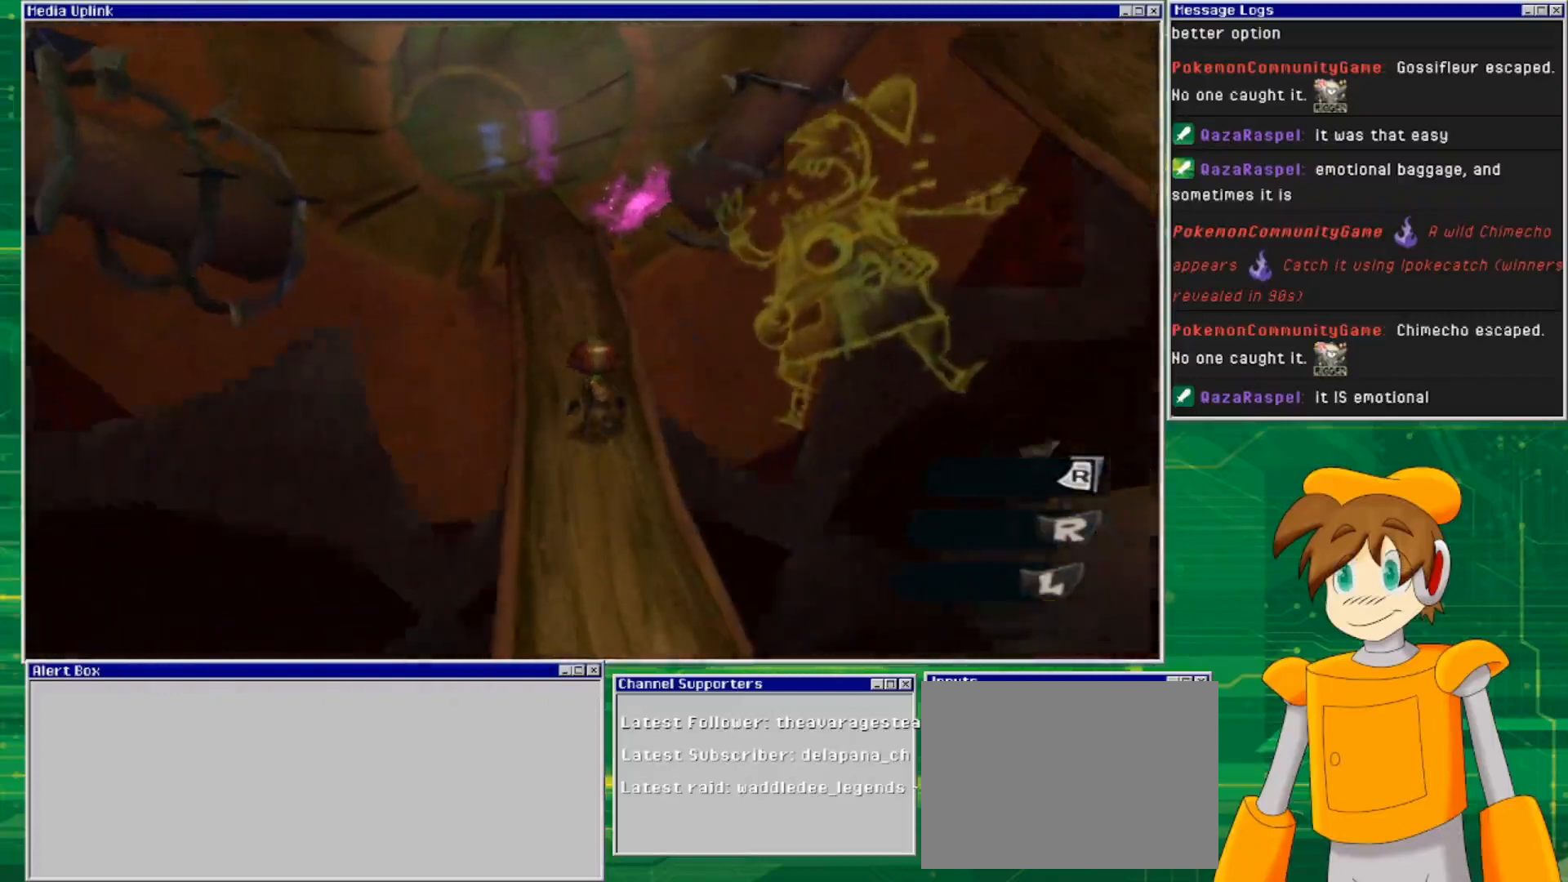
{"buttons": [], "left_stick": "up", "right_stick": "center", "events": [[233, "left_stick", "down"], [400, "left_stick", "up"]]}
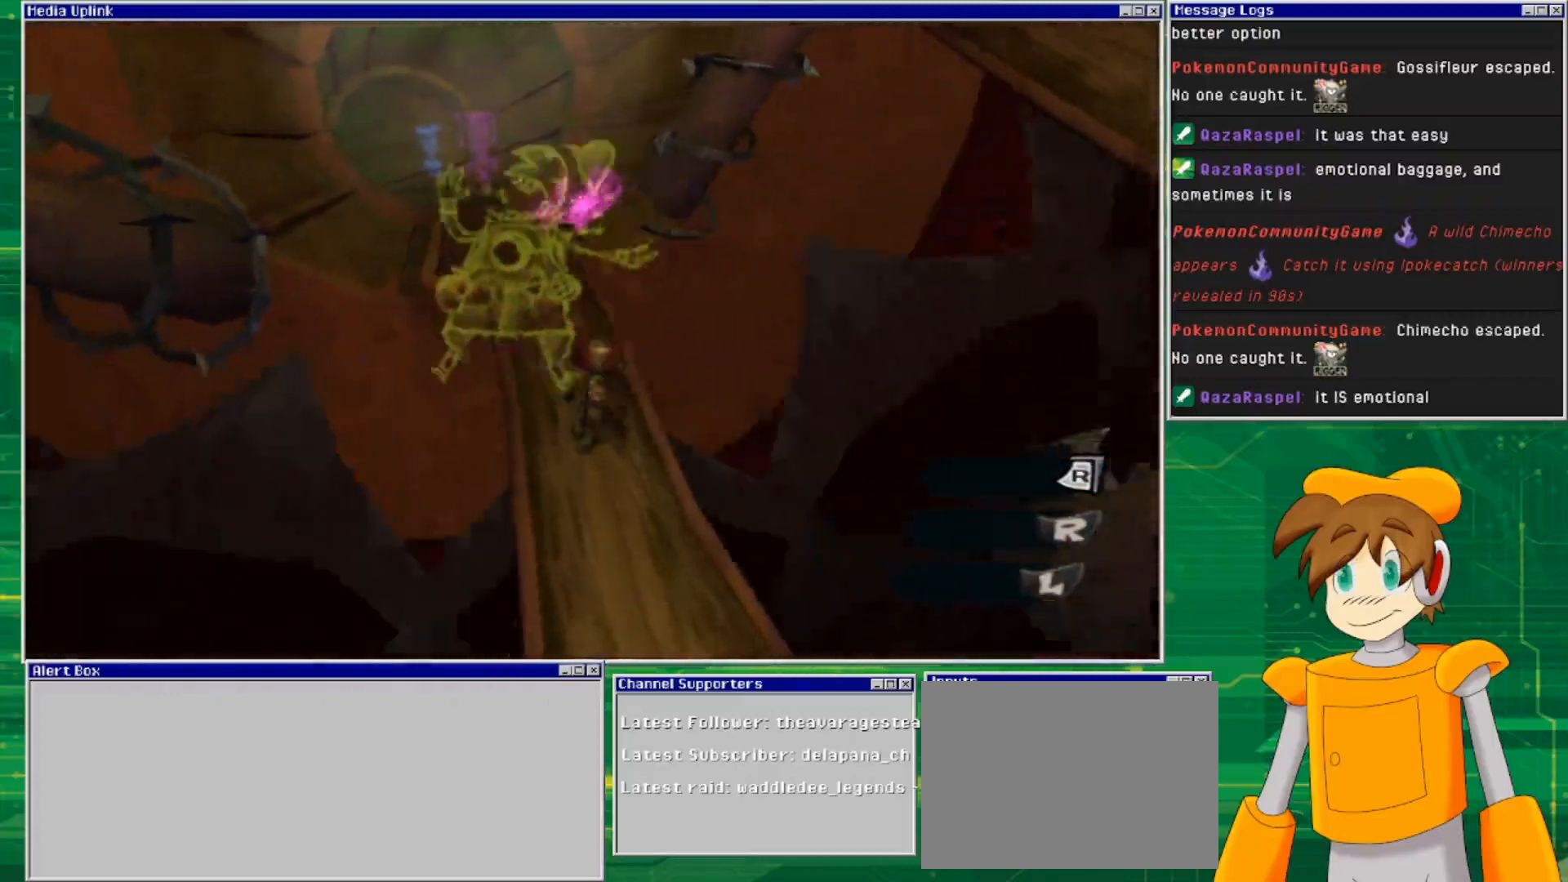
{"buttons": [], "left_stick": "up", "right_stick": "center", "events": [[200, "left_stick", "up-left"], [300, "left_stick", "up"]]}
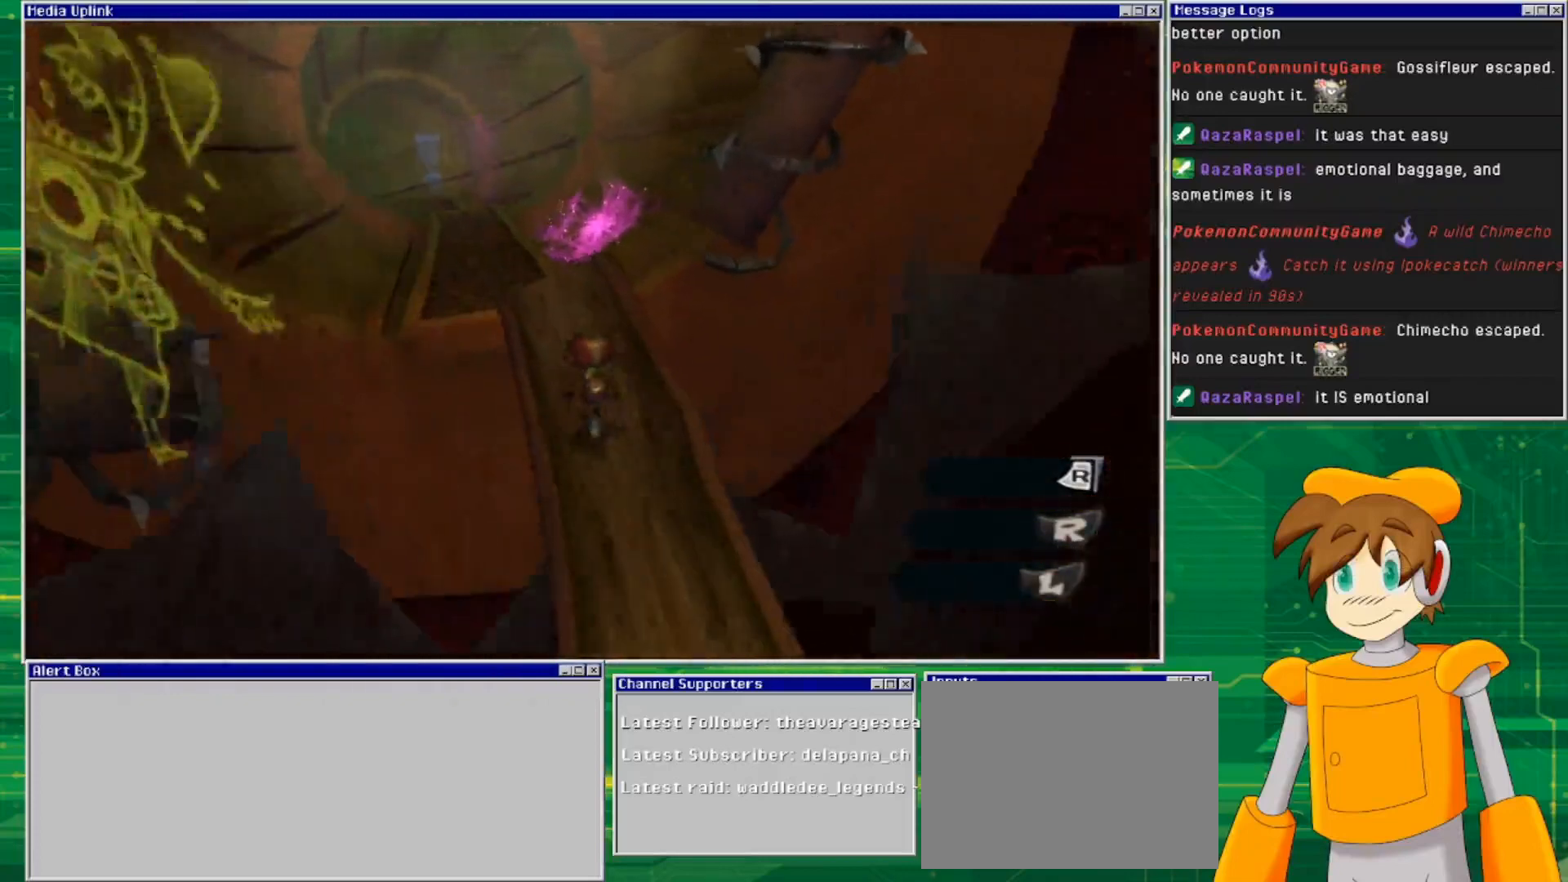
{"buttons": [], "left_stick": "up", "right_stick": "center", "events": []}
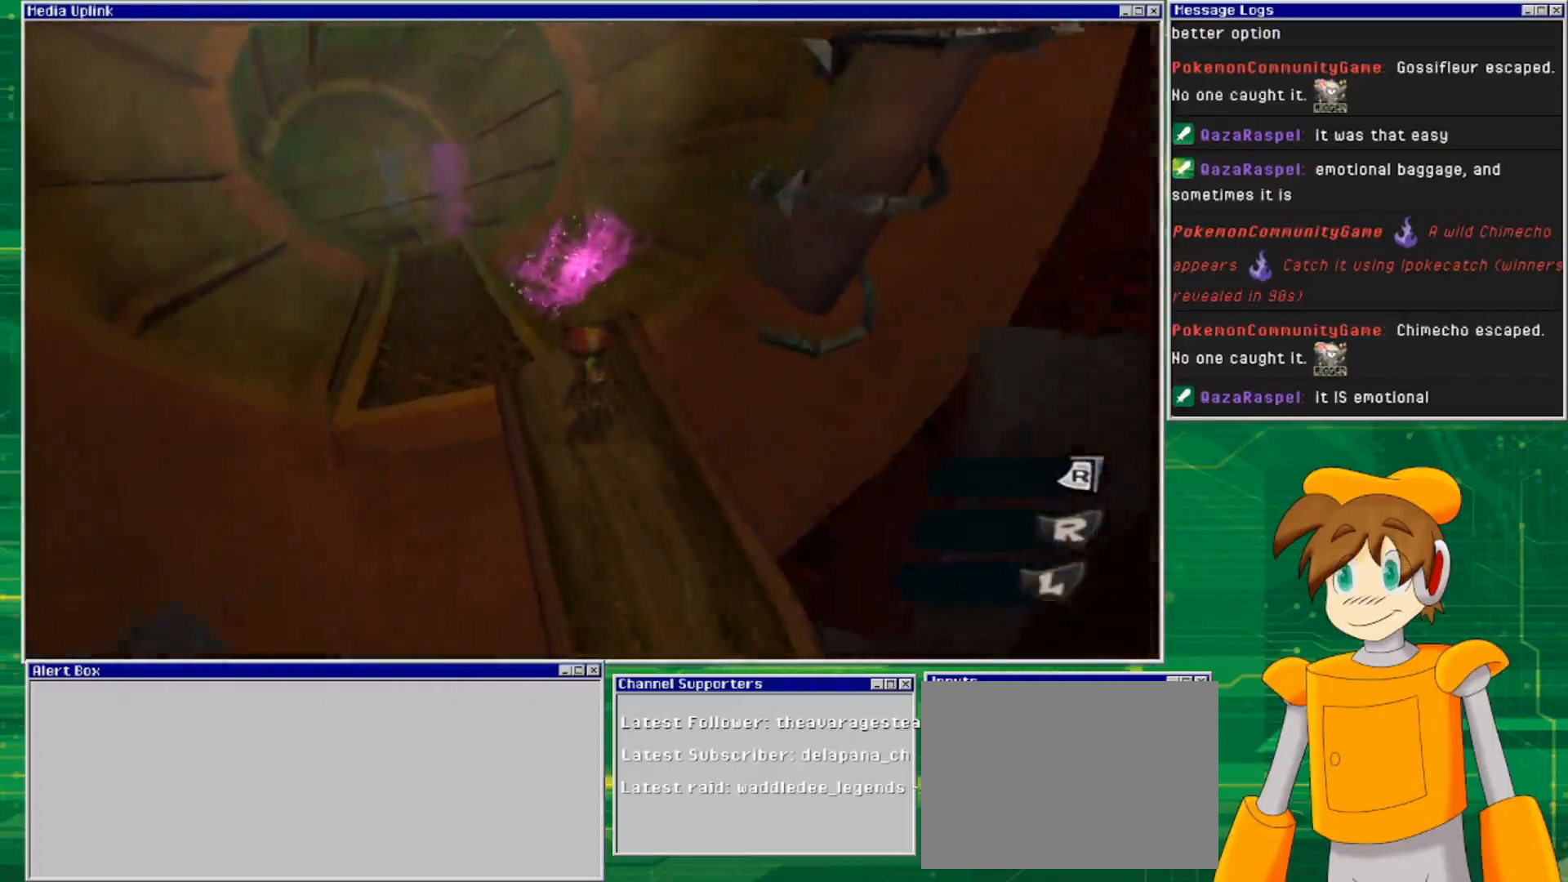
{"buttons": ["CROSS"], "left_stick": "up-left", "right_stick": "center", "events": [[133, "CROSS", "down"], [200, "left_stick", "up-left"]]}
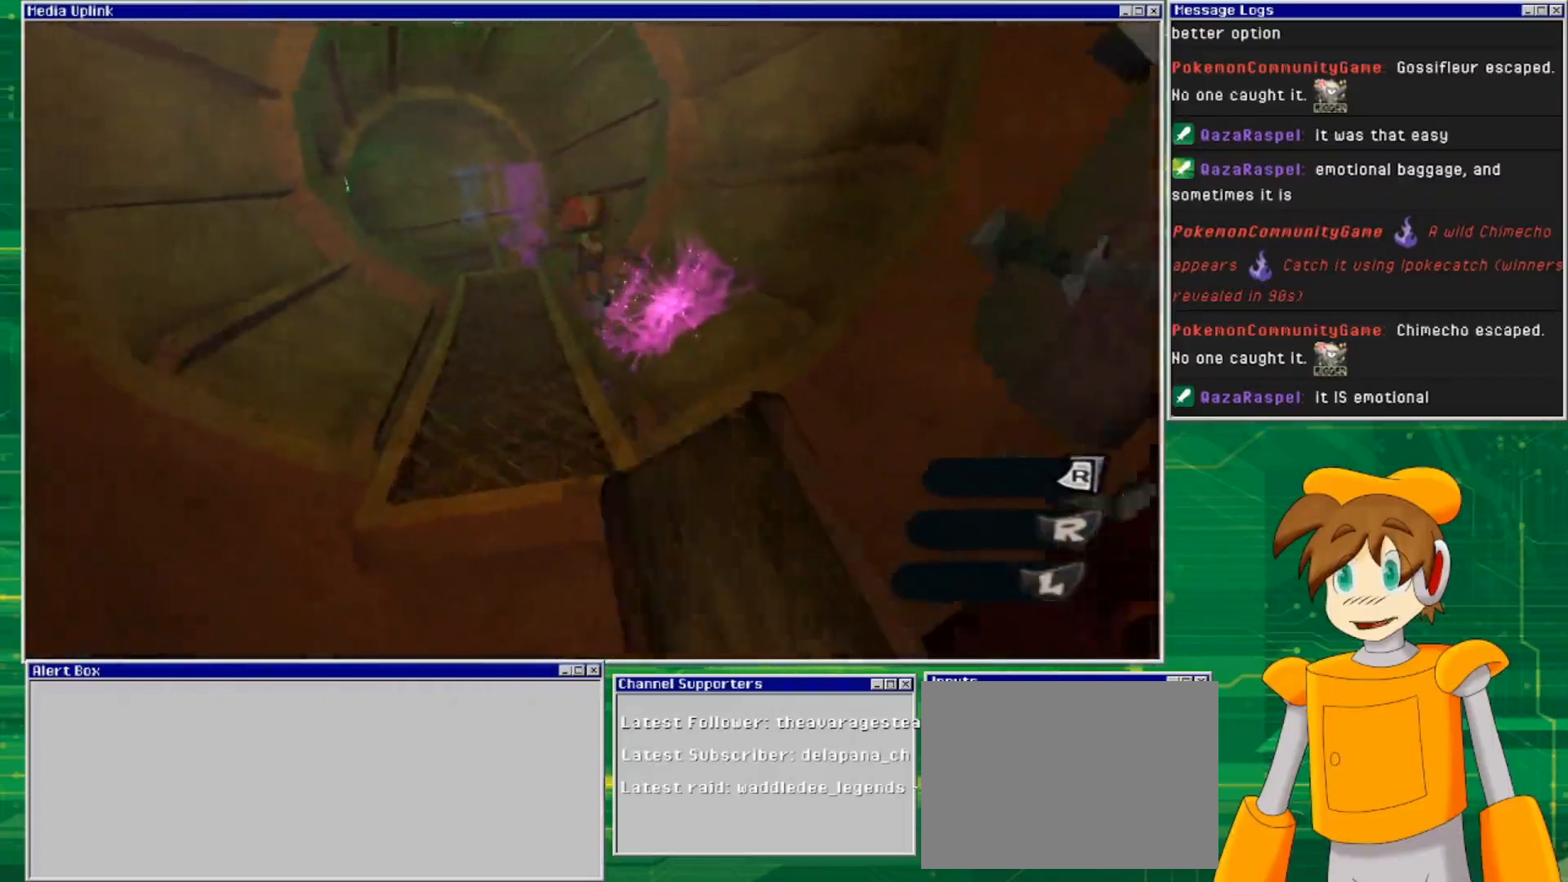
{"buttons": [], "left_stick": "up", "right_stick": "center", "events": [[33, "CROSS", "up"], [133, "left_stick", "up"]]}
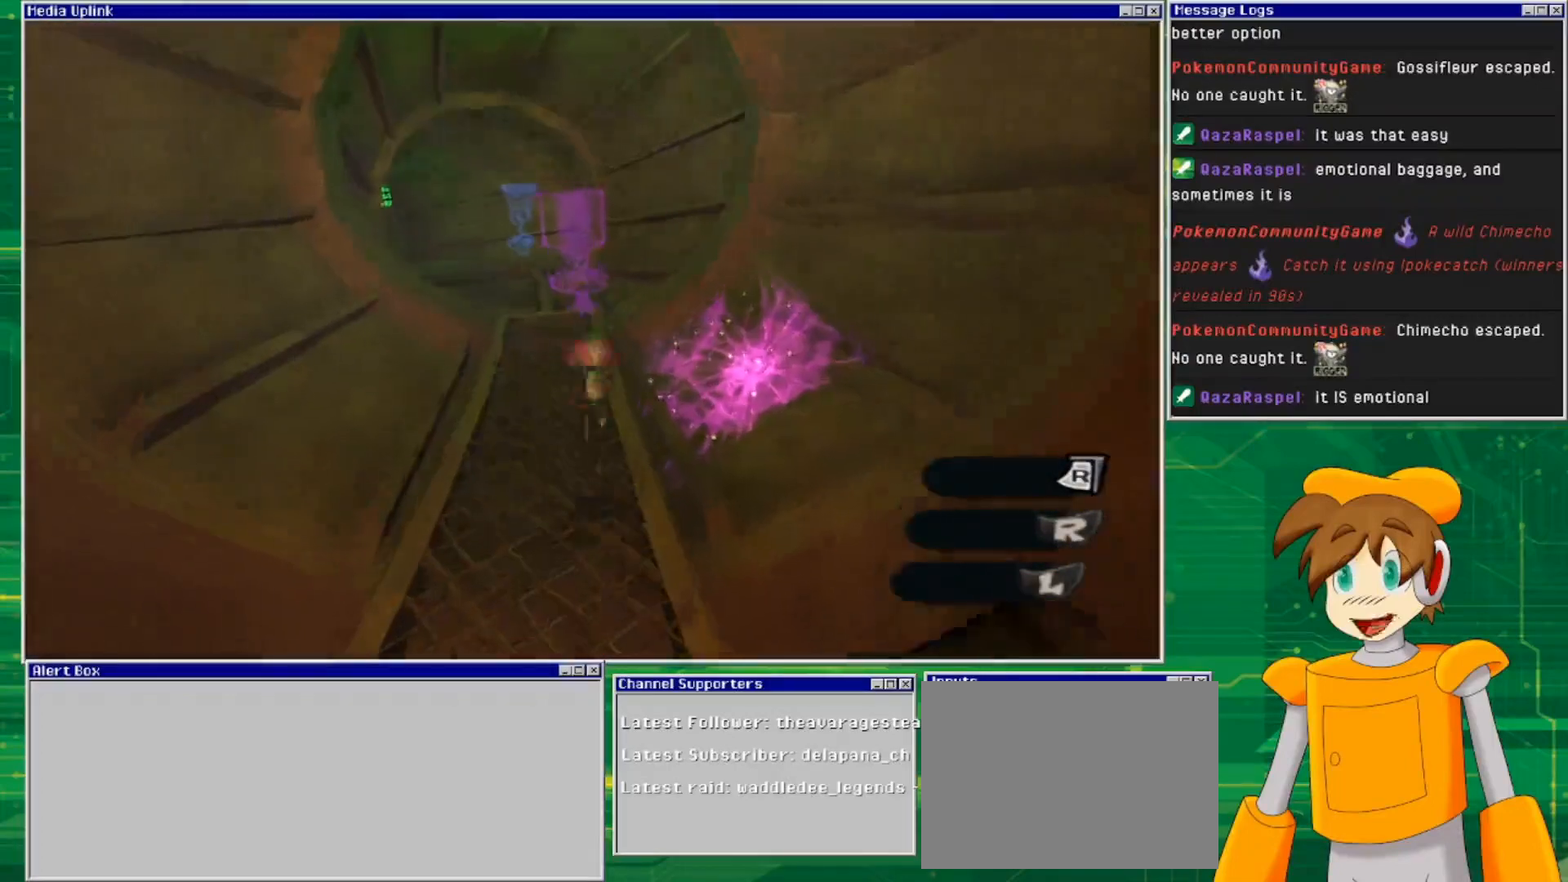
{"buttons": [], "left_stick": "up", "right_stick": "center", "events": []}
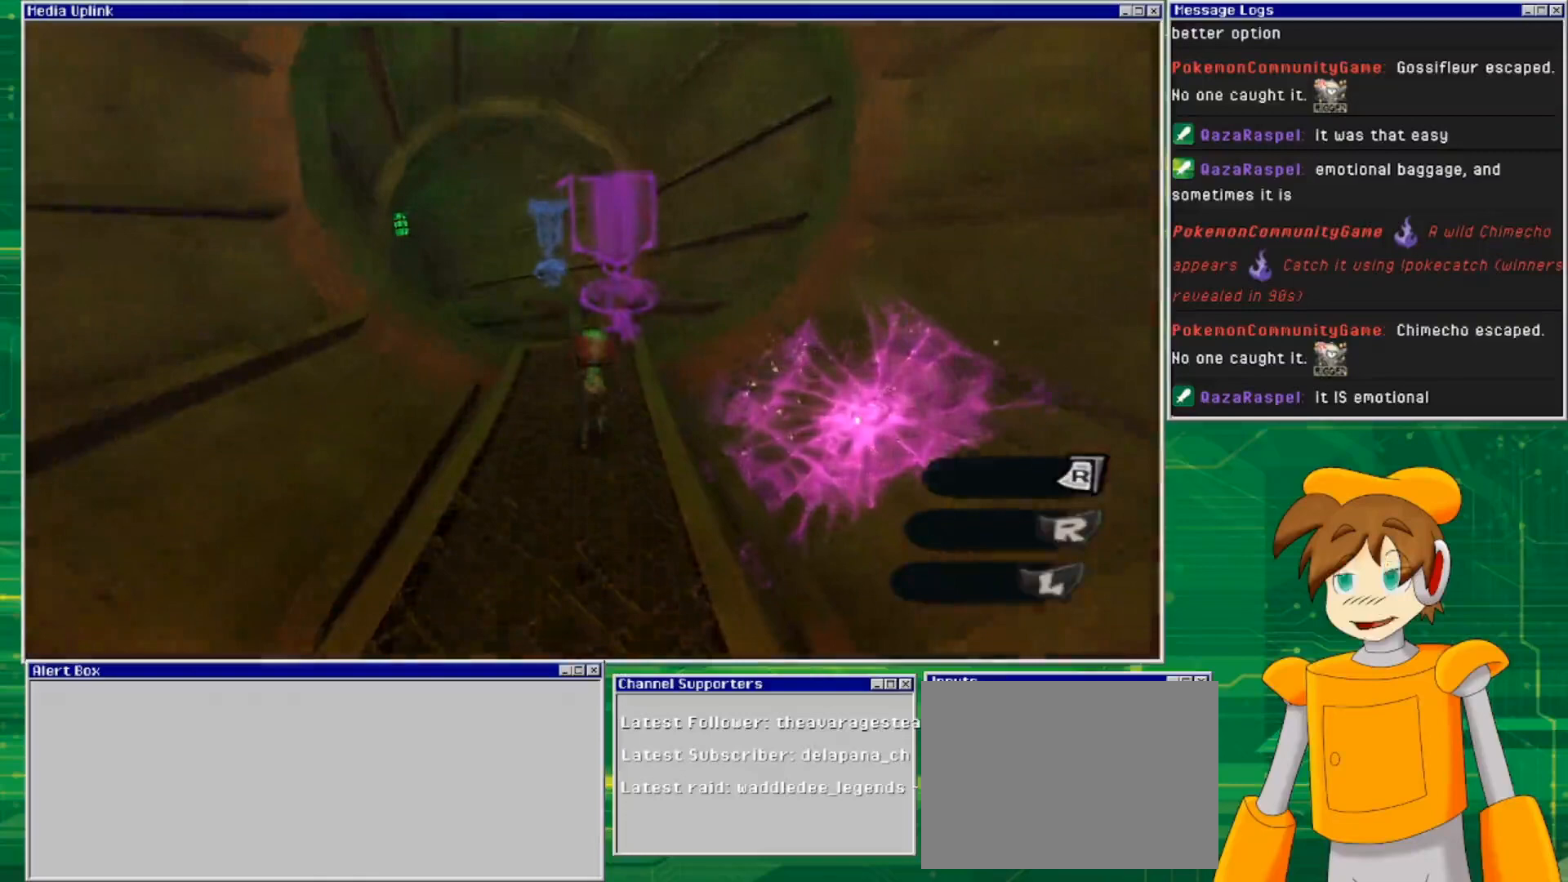
{"buttons": [], "left_stick": "up", "right_stick": "center", "events": []}
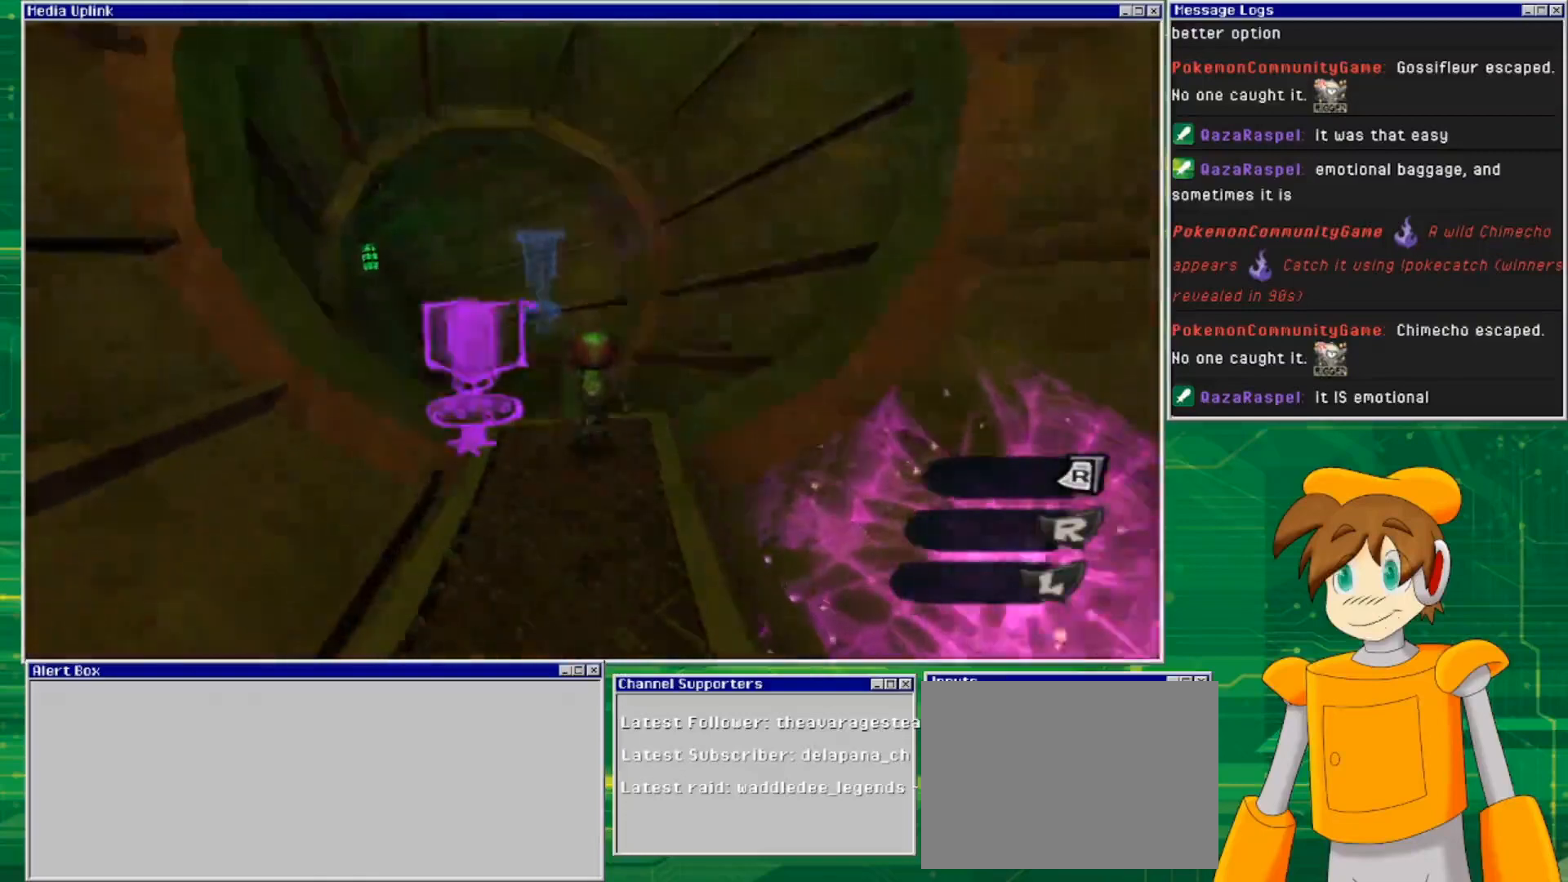
{"buttons": [], "left_stick": "up", "right_stick": "center", "events": []}
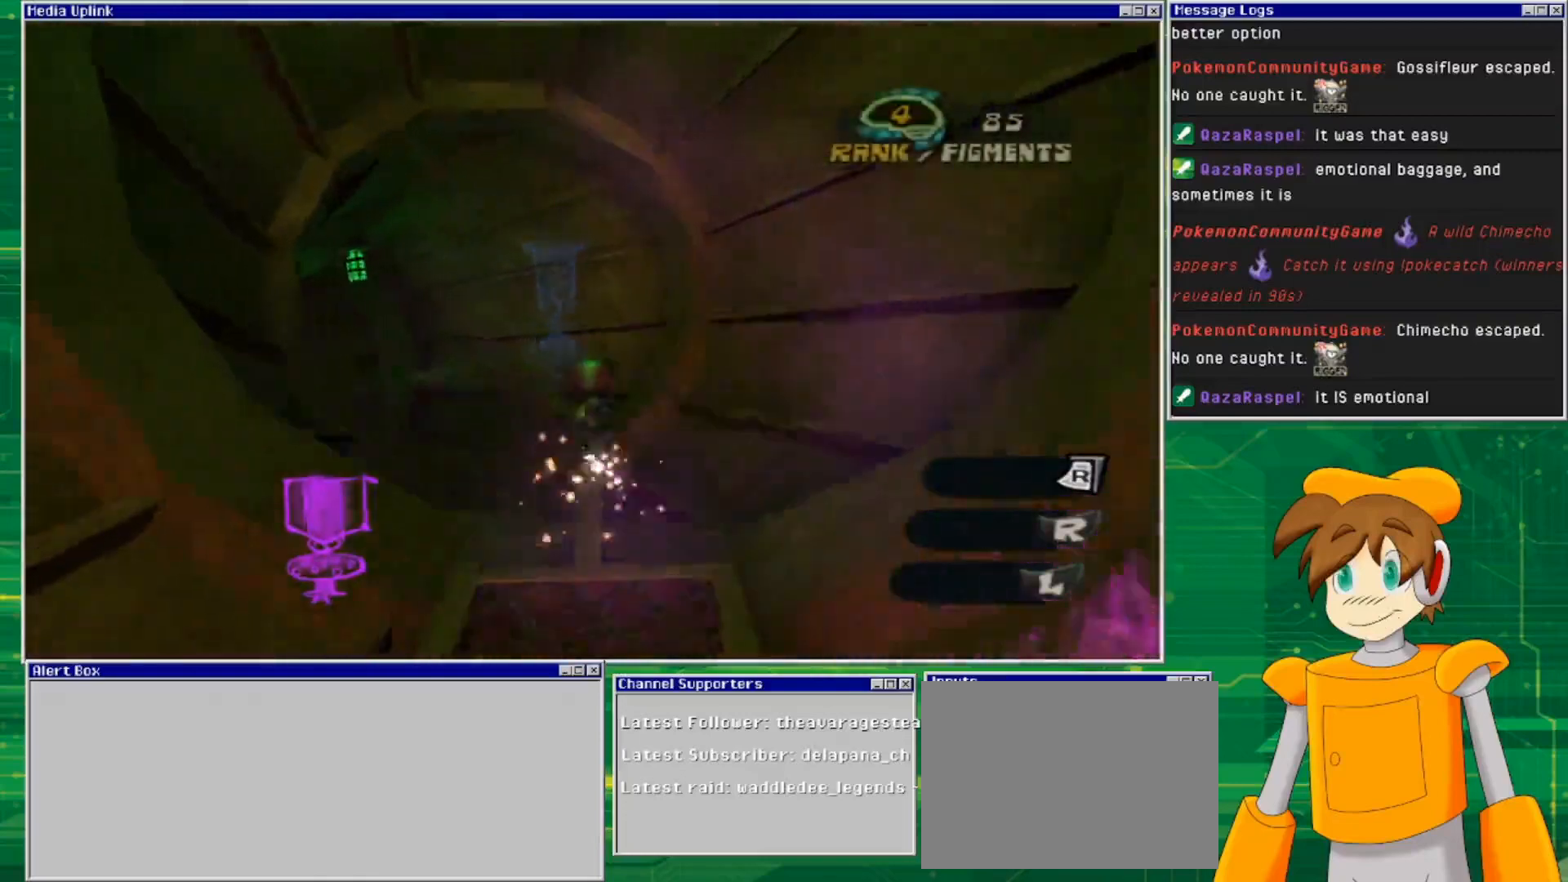
{"buttons": [], "left_stick": "center", "right_stick": "center", "events": [[200, "left_stick", "center"]]}
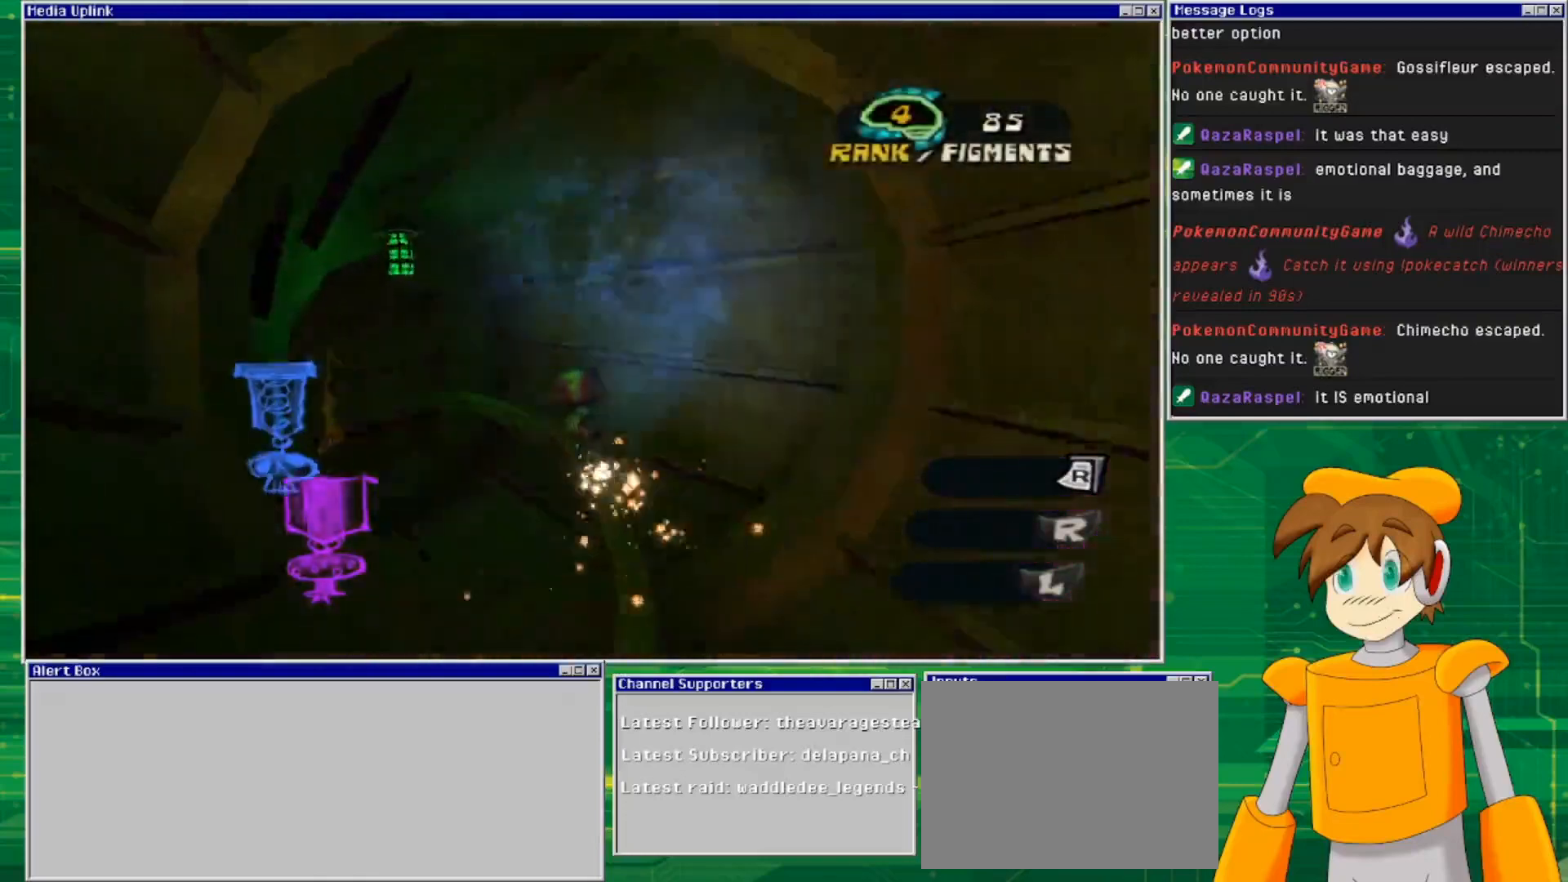
{"buttons": [], "left_stick": "center", "right_stick": "center", "events": [[100, "right_stick", "left"], [367, "right_stick", "center"]]}
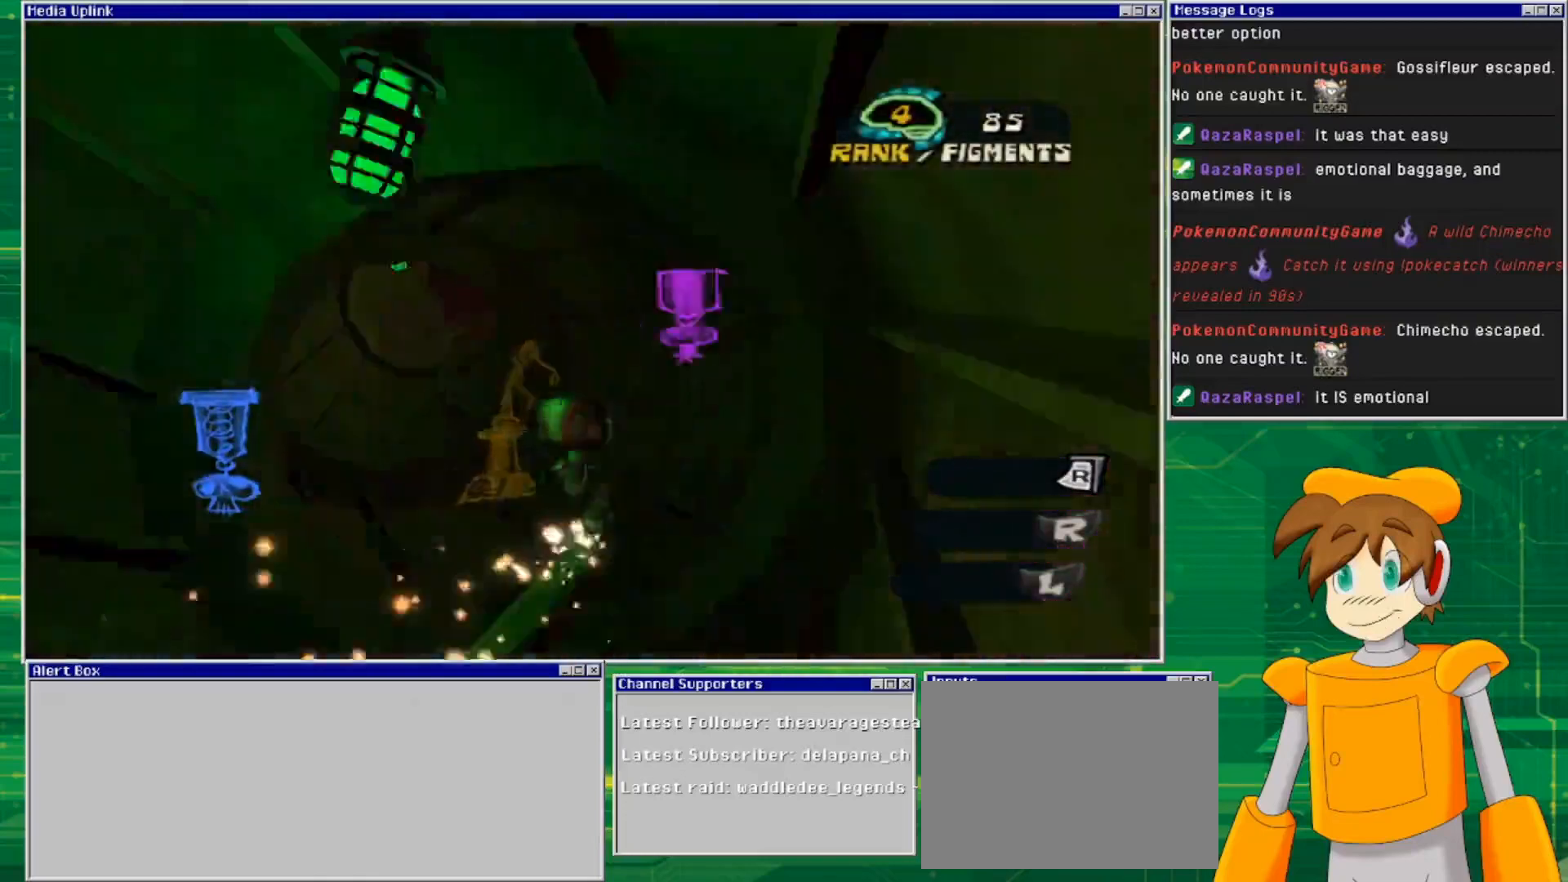
{"buttons": [], "left_stick": "center", "right_stick": "center", "events": [[167, "left_stick", "left"], [500, "left_stick", "center"]]}
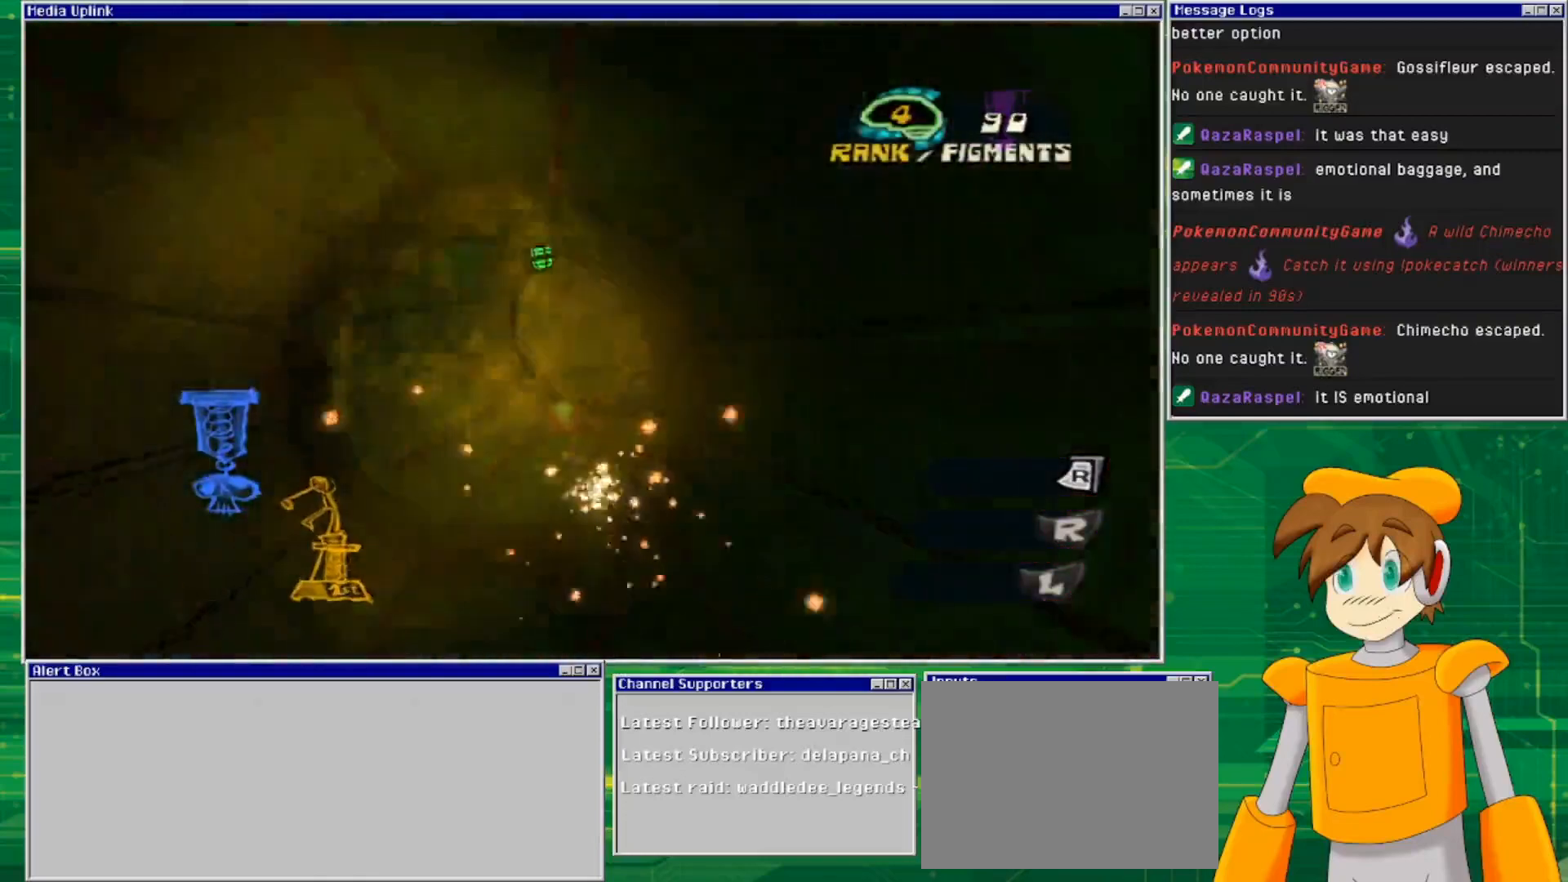
{"buttons": [], "left_stick": "up-right", "right_stick": "center", "events": [[467, "left_stick", "up-right"]]}
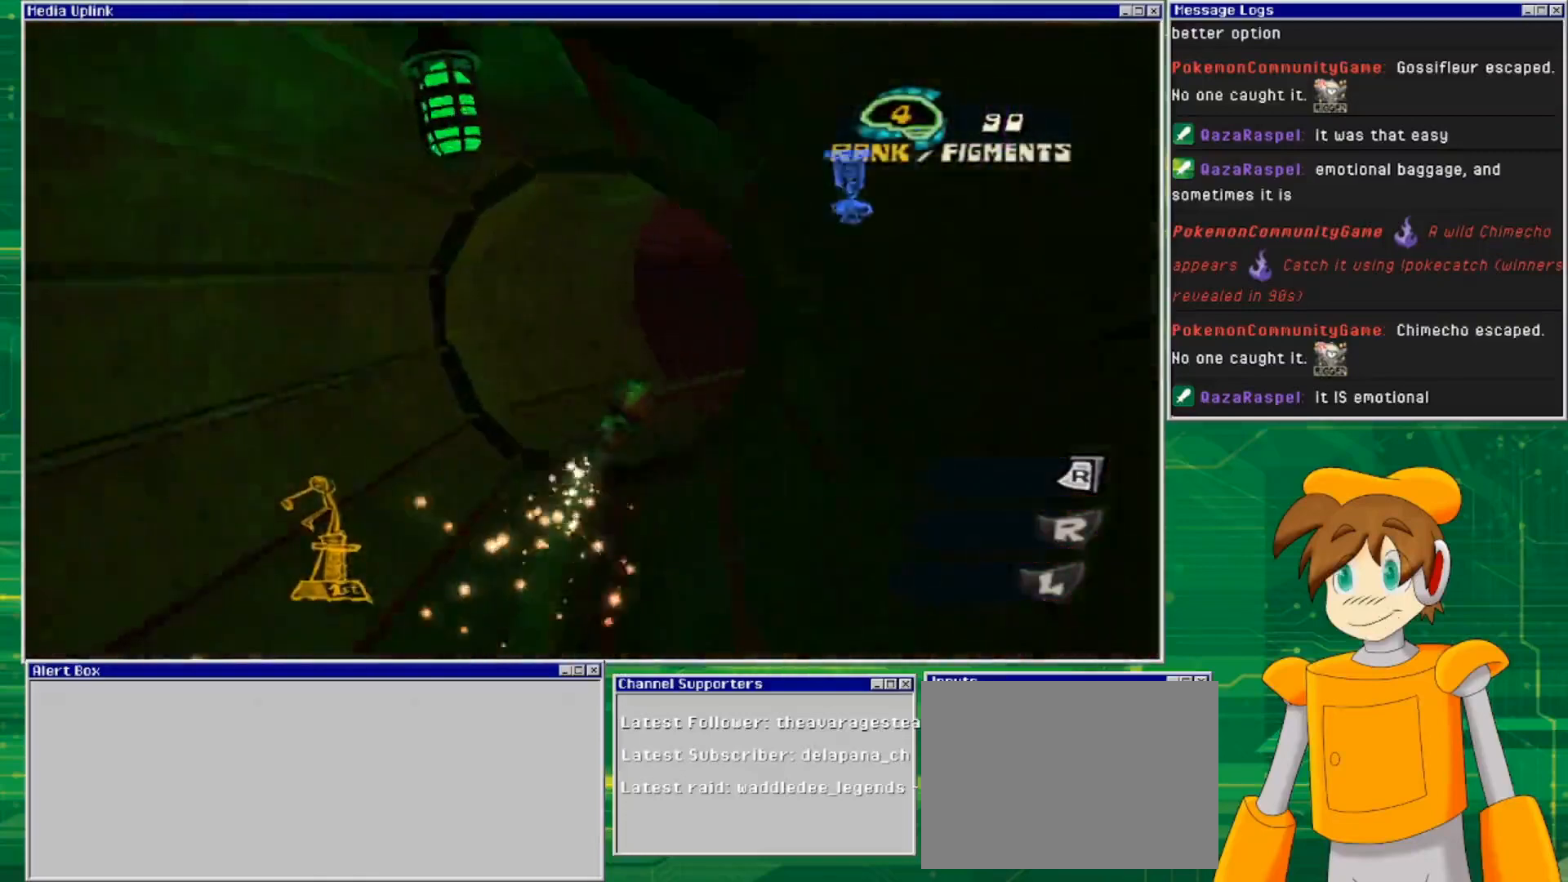
{"buttons": [], "left_stick": "up-right", "right_stick": "center", "events": []}
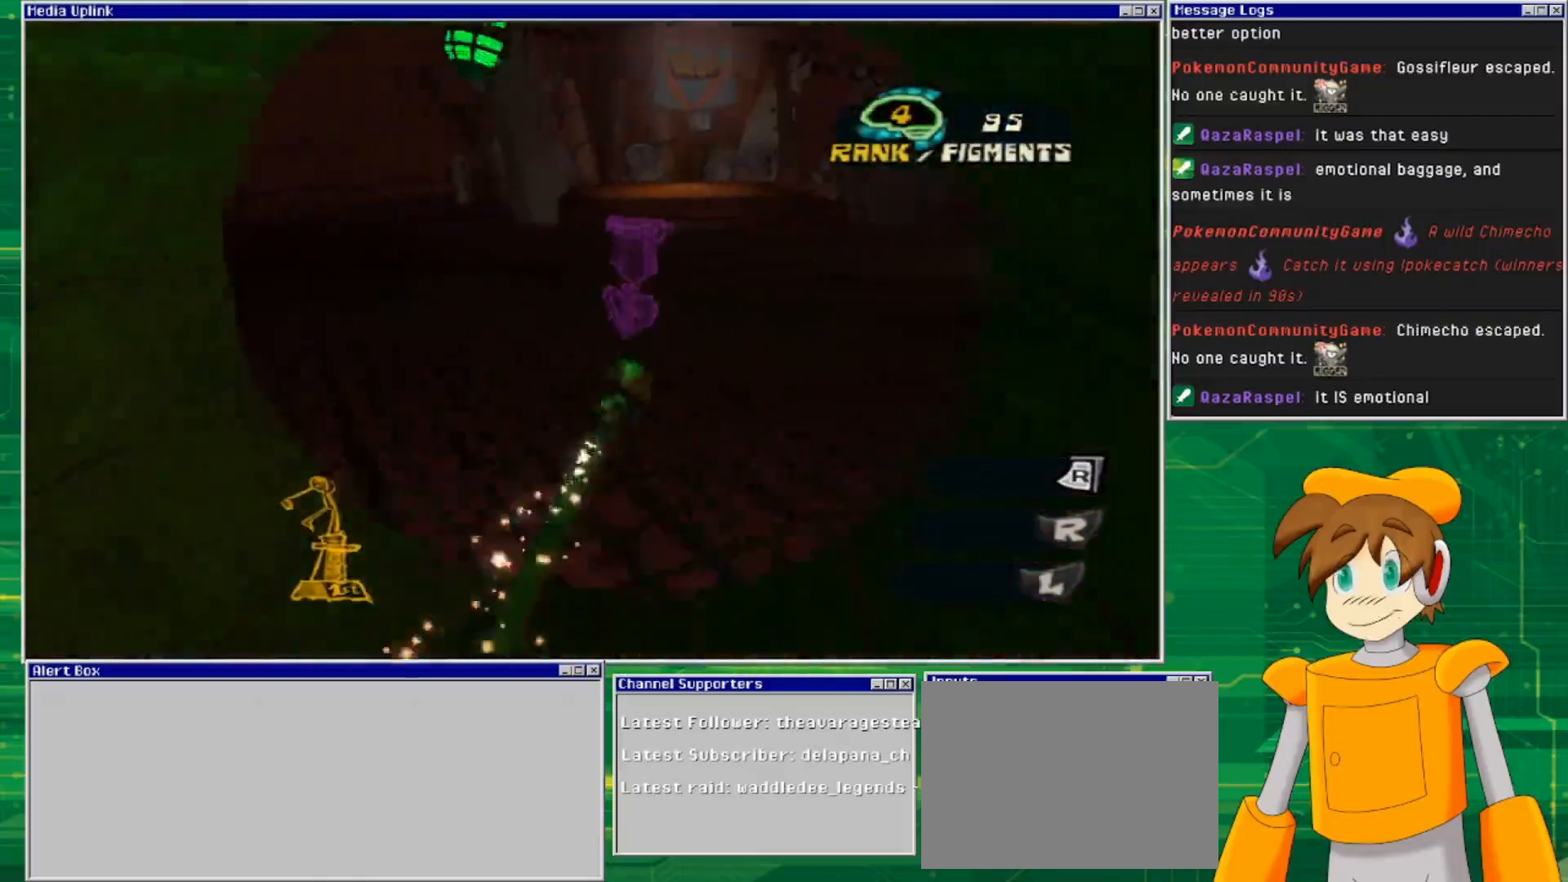
{"buttons": [], "left_stick": "center", "right_stick": "center", "events": [[500, "left_stick", "center"]]}
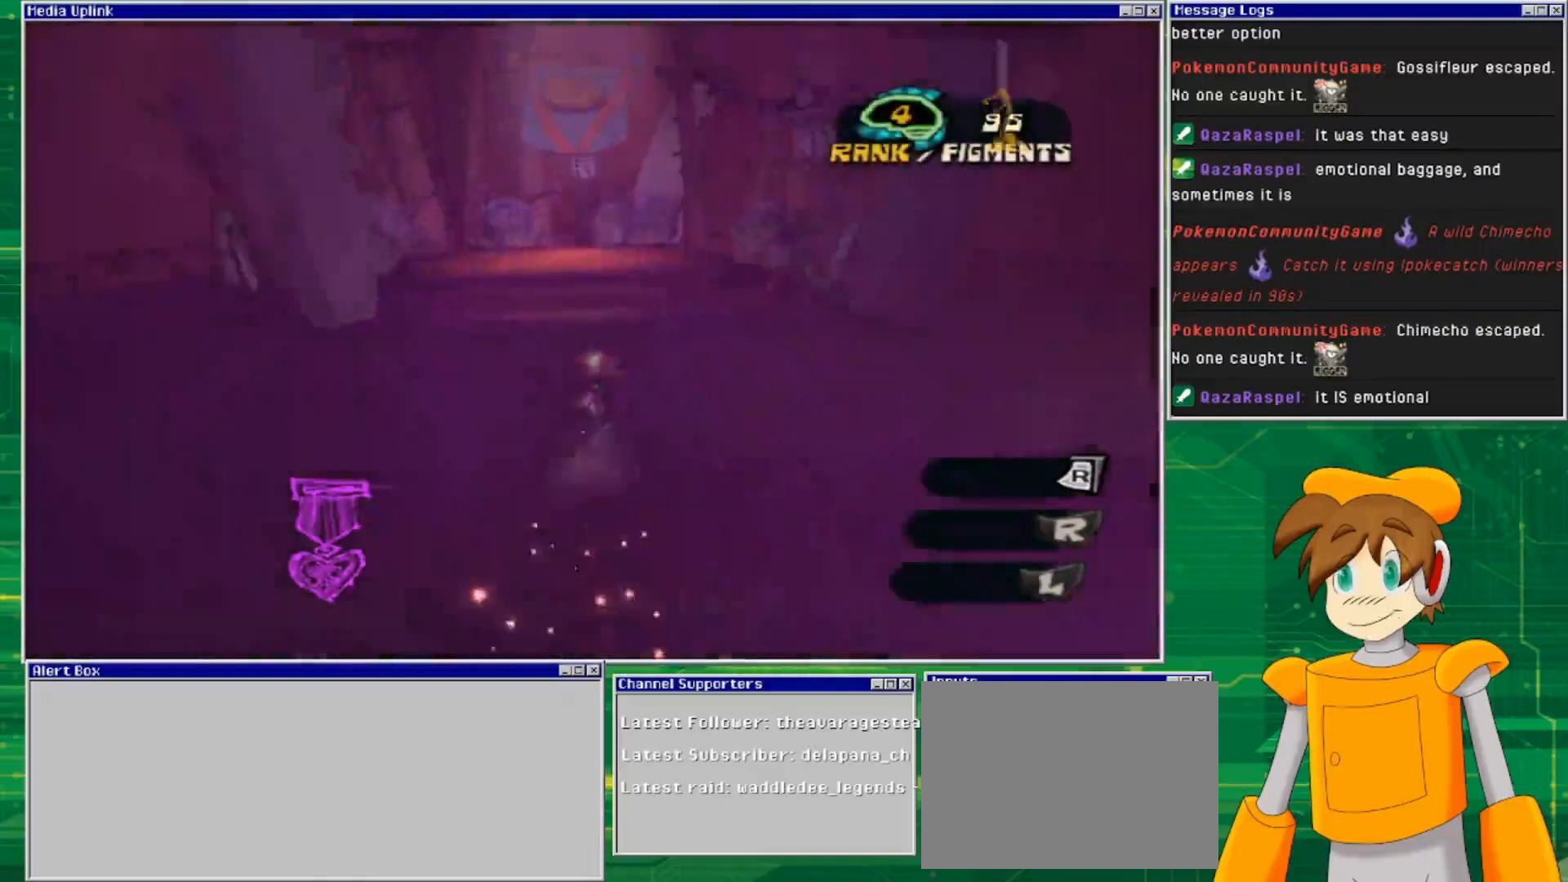
{"buttons": [], "left_stick": "up", "right_stick": "center", "events": [[33, "left_stick", "up"]]}
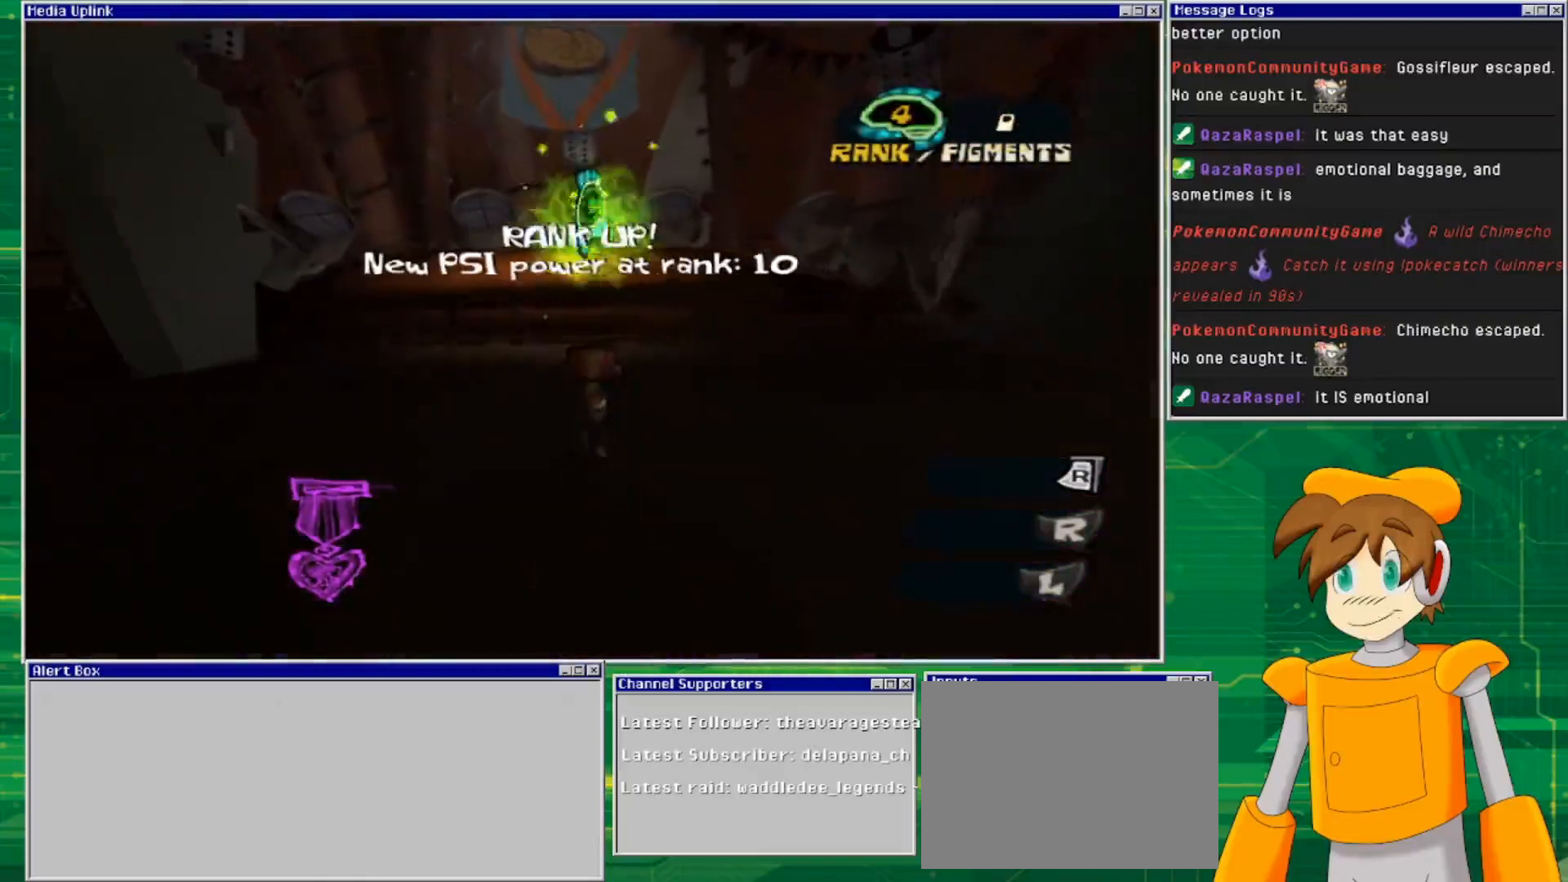
{"buttons": [], "left_stick": "center", "right_stick": "center", "events": [[33, "left_stick", "center"]]}
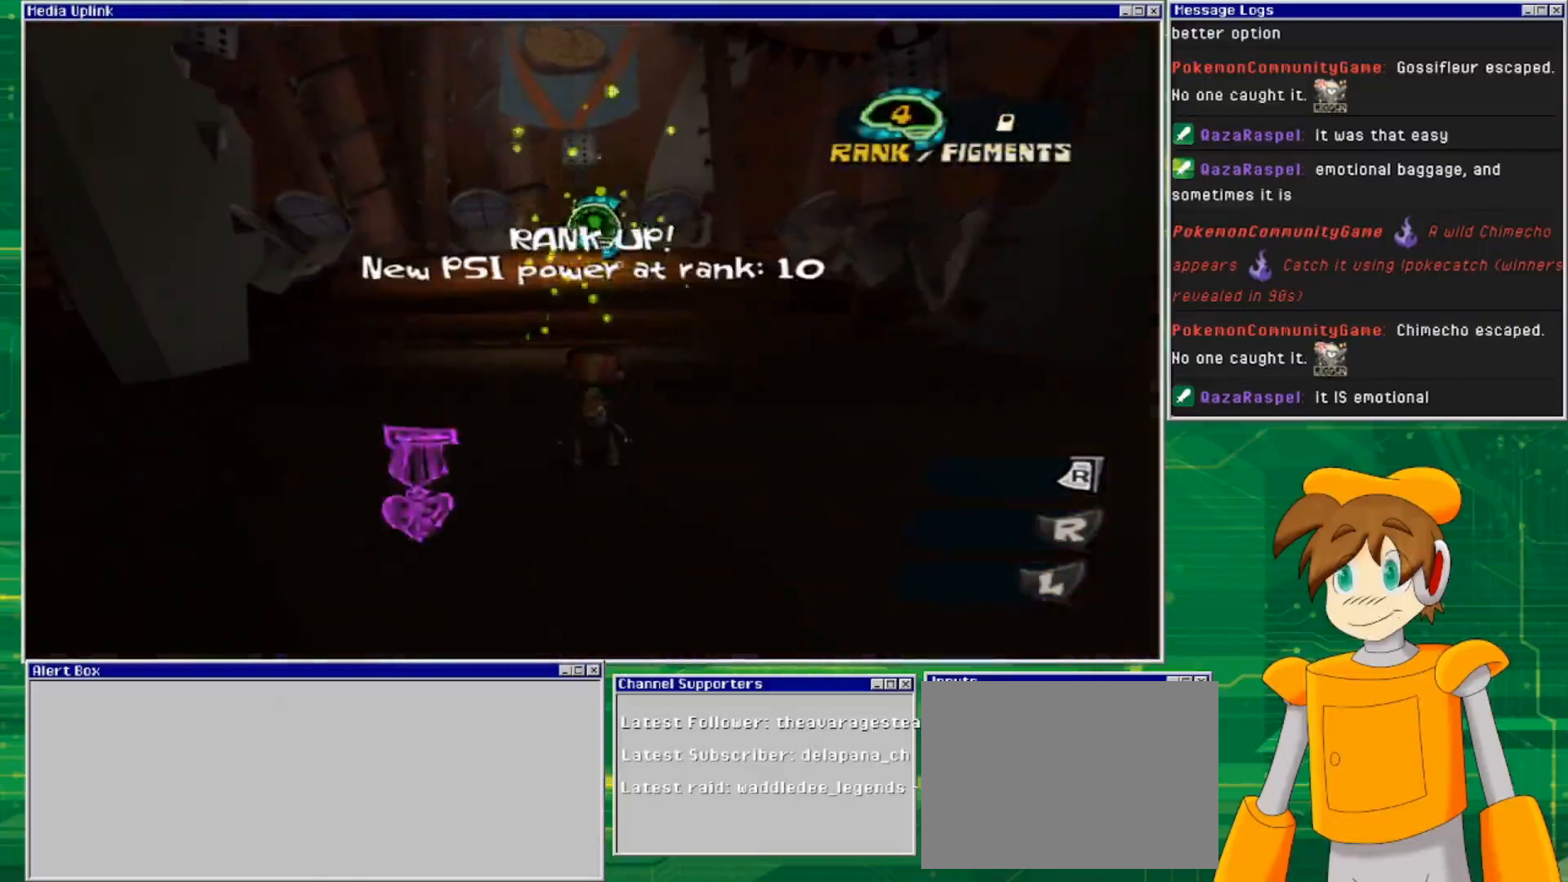
{"buttons": [], "left_stick": "center", "right_stick": "center", "events": []}
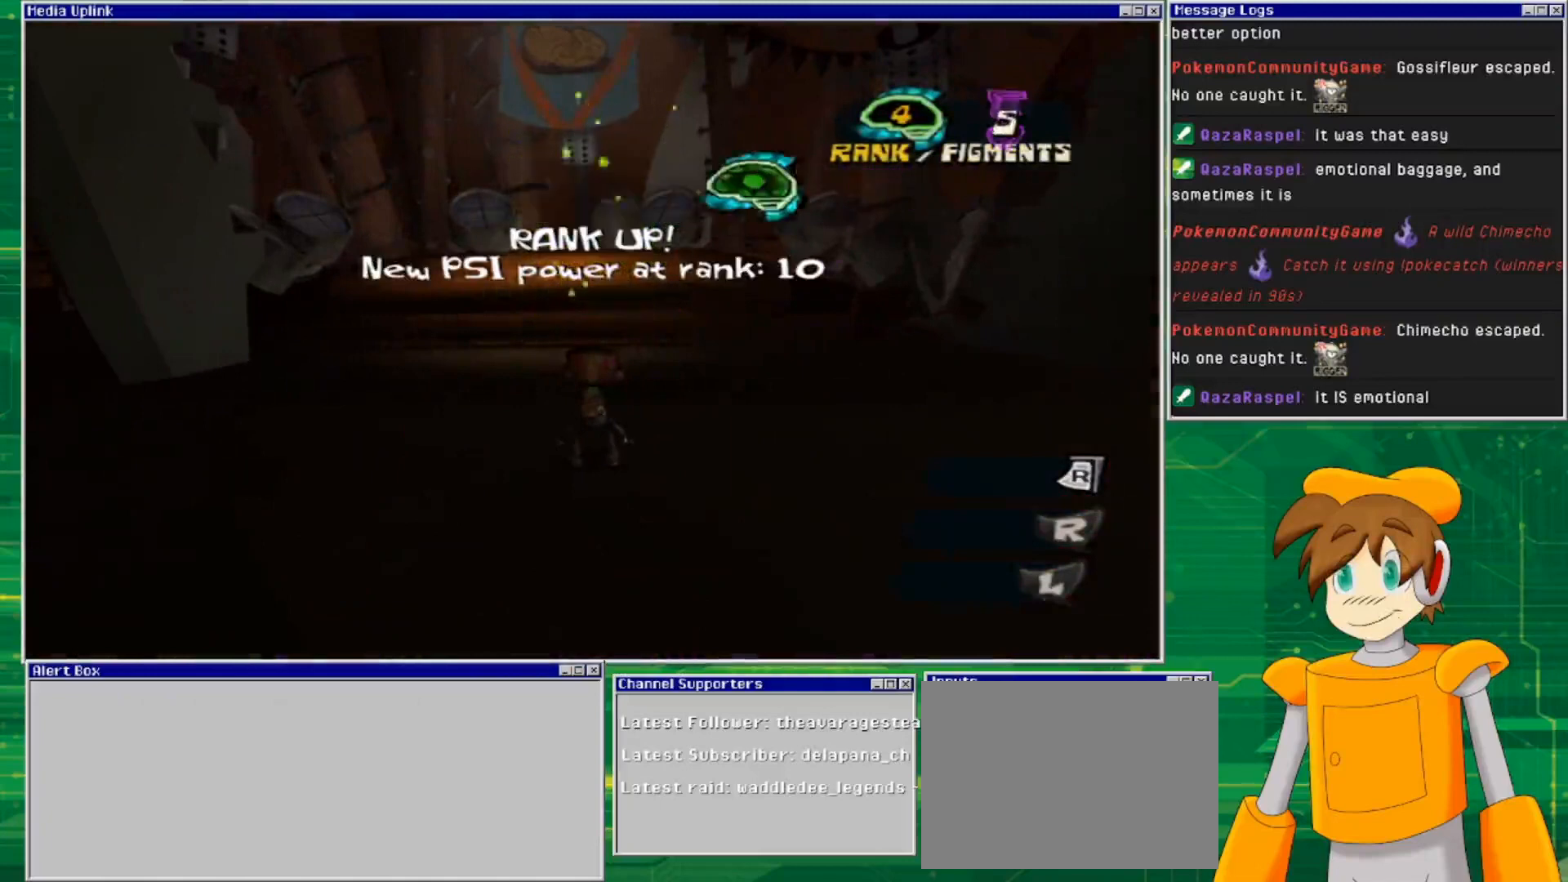
{"buttons": [], "left_stick": "center", "right_stick": "center", "events": []}
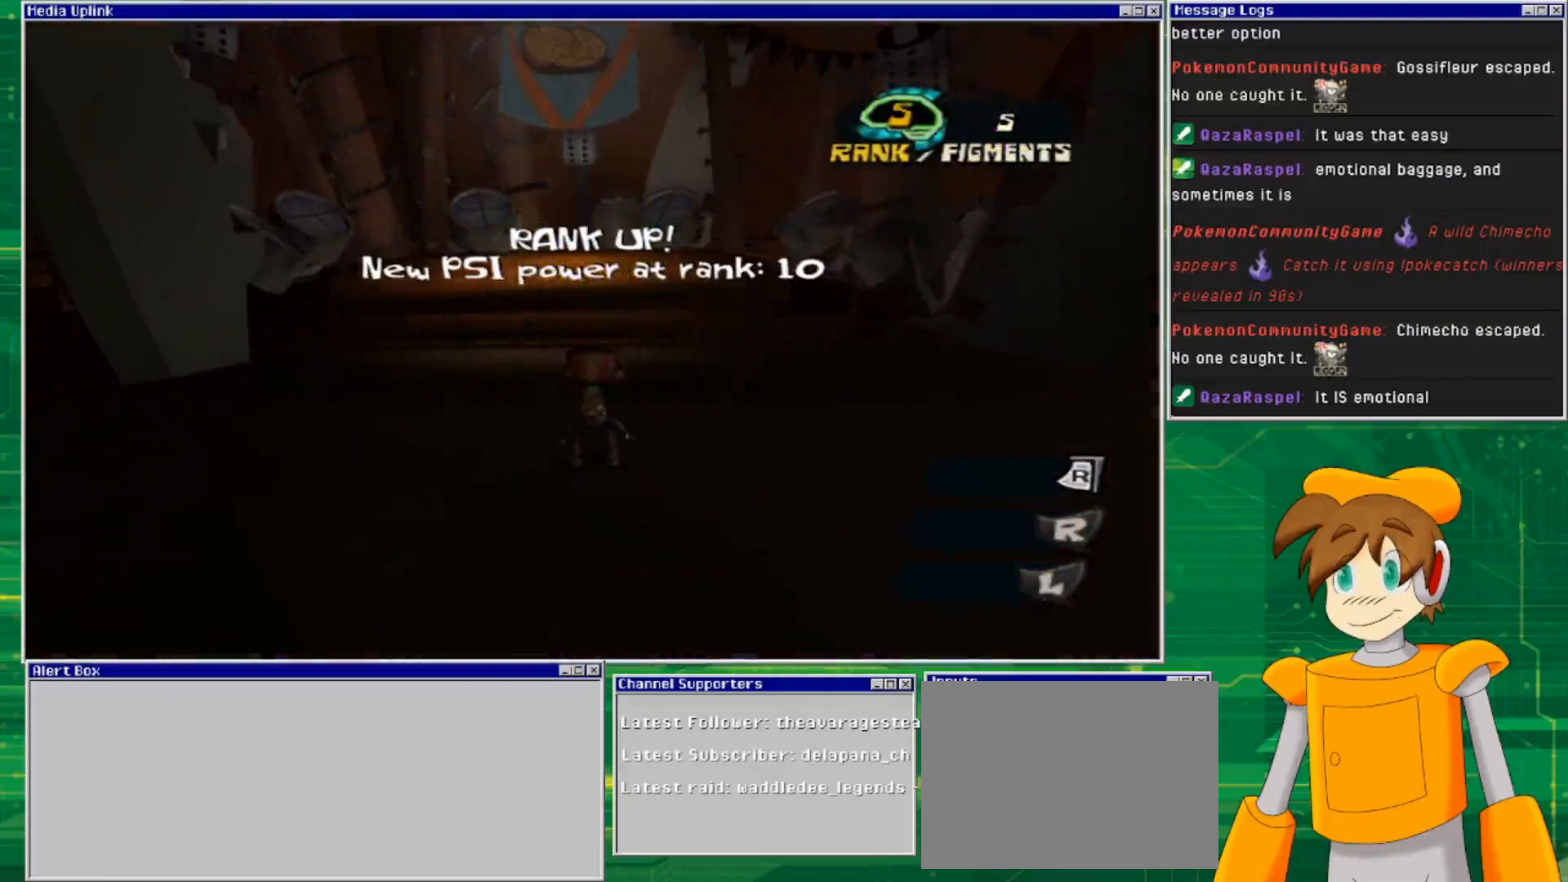
{"buttons": [], "left_stick": "up", "right_stick": "center", "events": [[200, "left_stick", "up"]]}